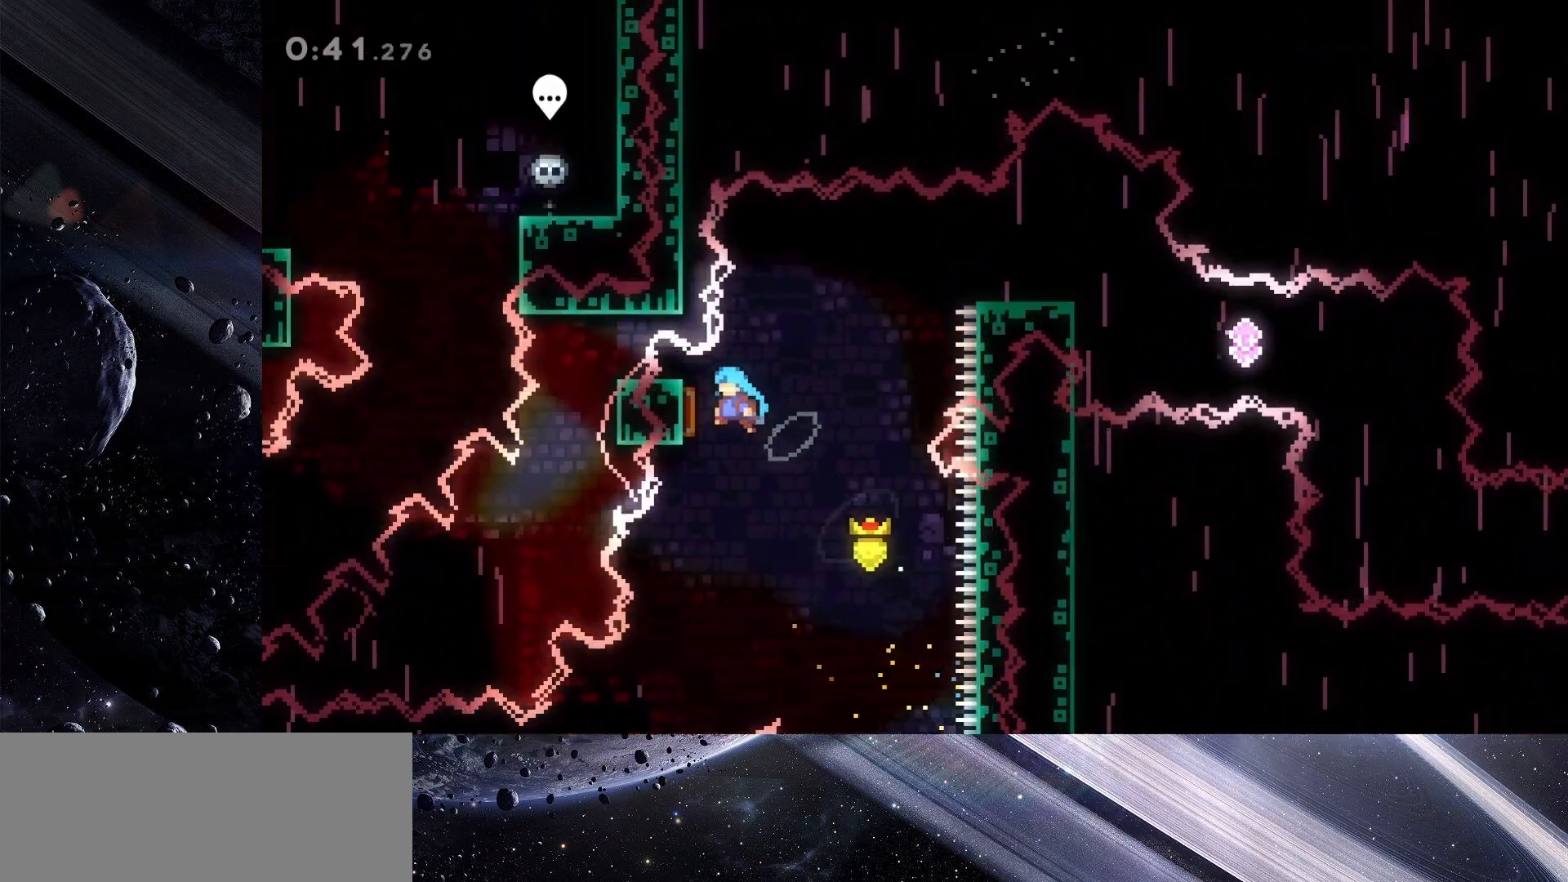
Gameplay with keyboard; each line is a JSON object with the keys held at the frame after it. "events" lists presses ("down") and releases ("up") of "dash", "demo", "down", "grab", "jump", "jump2", "left", "pause", "right" and "up" between this image and that frame as [ms after this image, input, new state], when the widget could be followed in between. No other keys are recorded. Mouse input is not recorded. Key names are as the overlay labels them; some are game actions (e.g. jump) rather than physical keys.
{"keys": ["right"], "events": [[150, "left", "up"], [150, "right", "down"], [233, "grab", "up"], [233, "jump", "up"]]}
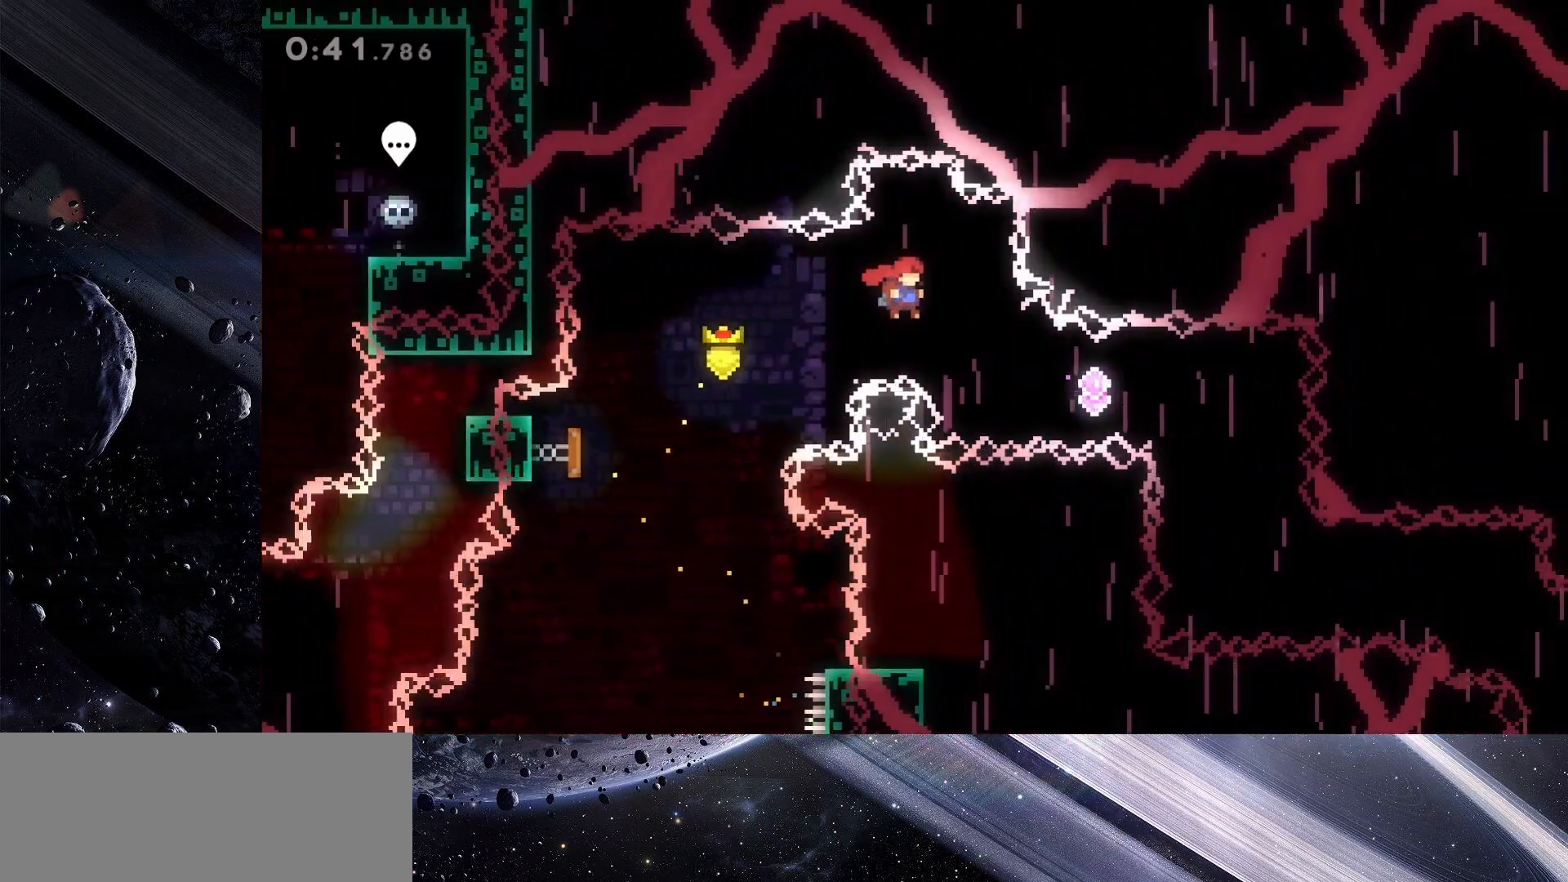
{"keys": ["right"], "events": [[217, "dash", "down"], [350, "dash", "up"]]}
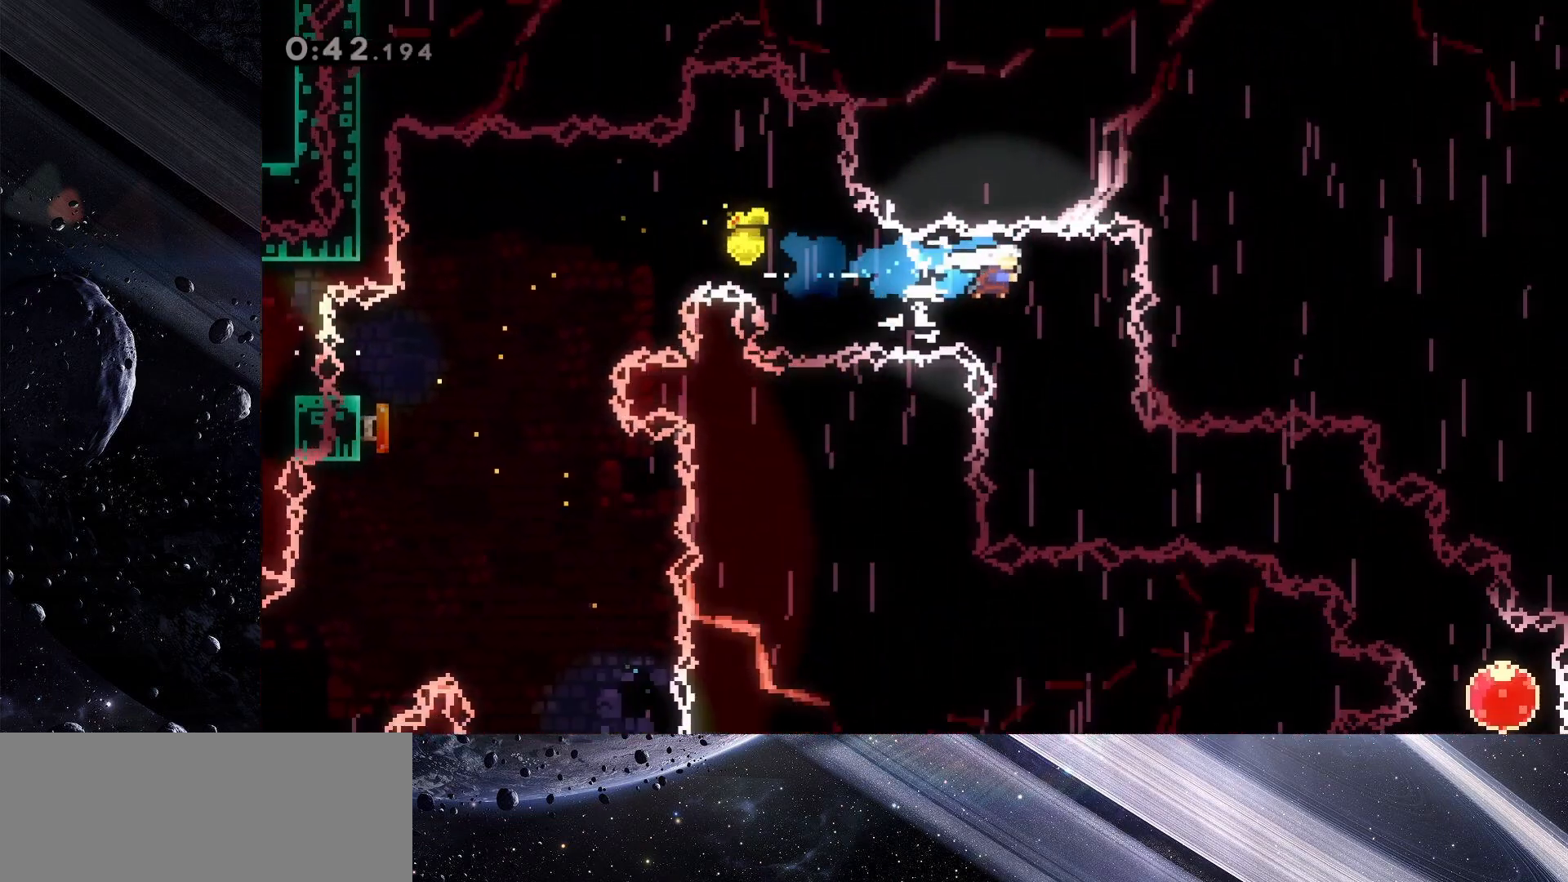
{"keys": ["dash", "right"], "events": [[83, "right", "up"], [367, "right", "down"], [450, "dash", "down"]]}
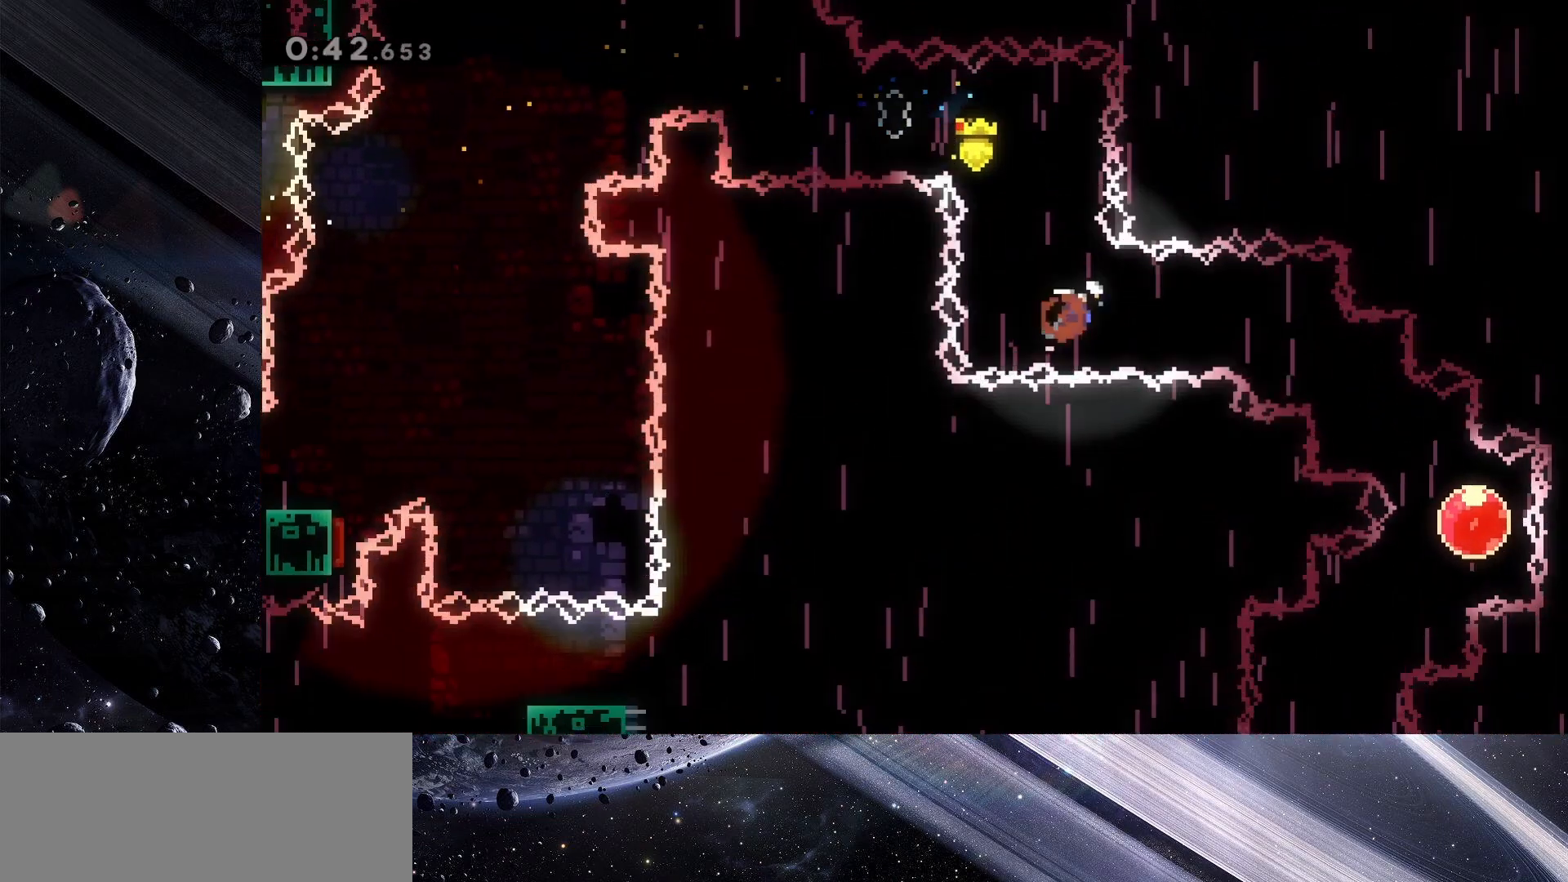
{"keys": ["down", "right"], "events": [[100, "dash", "up"], [233, "down", "down"], [333, "dash", "down"], [483, "dash", "up"]]}
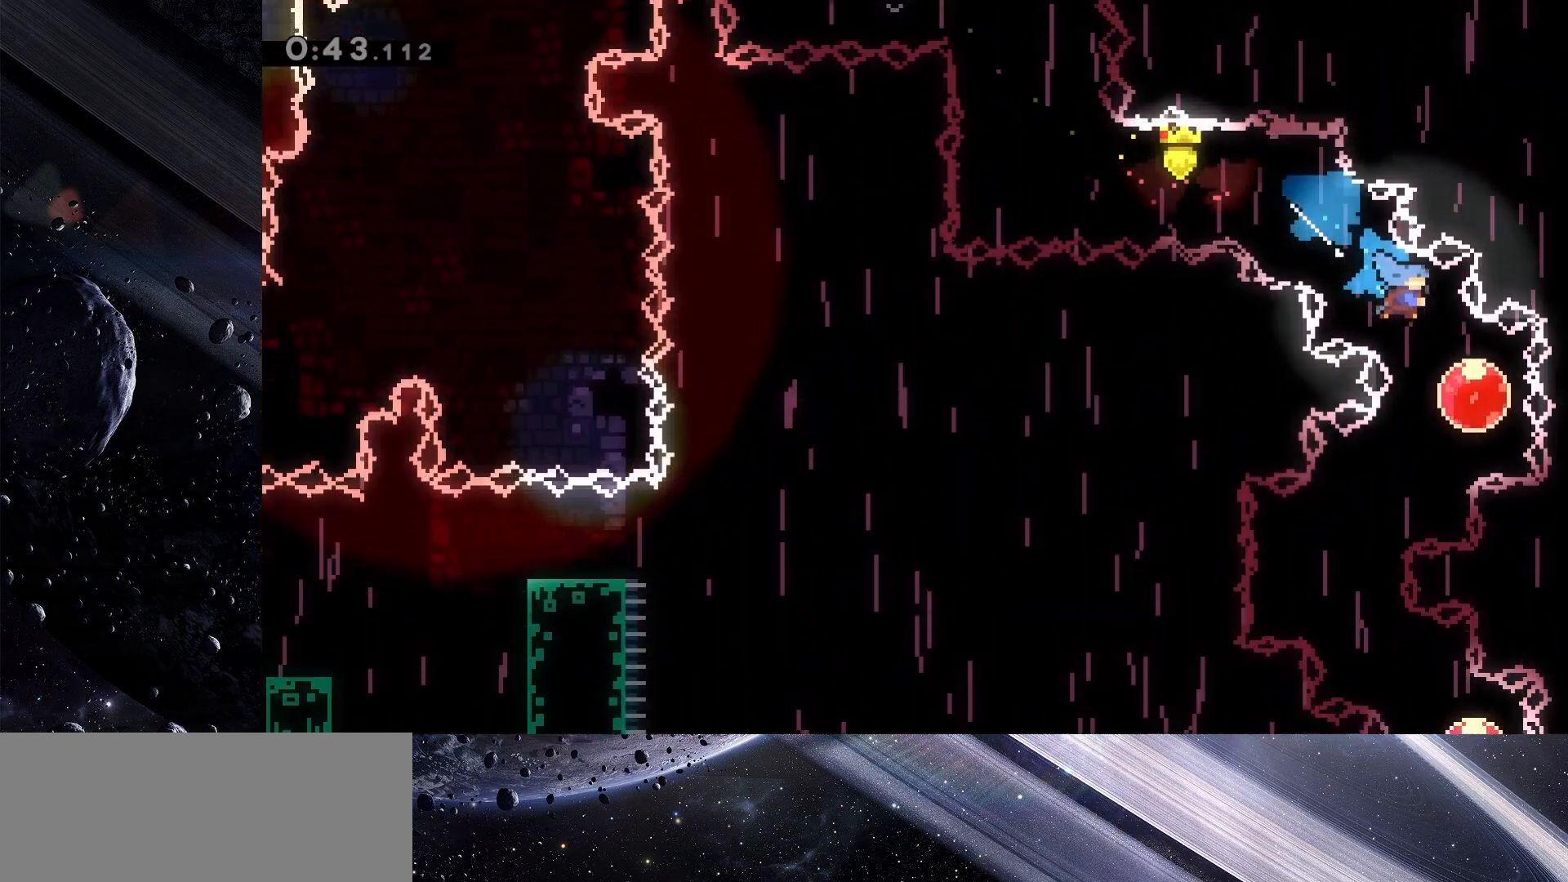
{"keys": [], "events": [[17, "down", "up"], [67, "right", "up"], [200, "down", "down"], [200, "left", "down"], [250, "dash", "down"], [400, "dash", "up"], [400, "down", "up"], [400, "left", "up"]]}
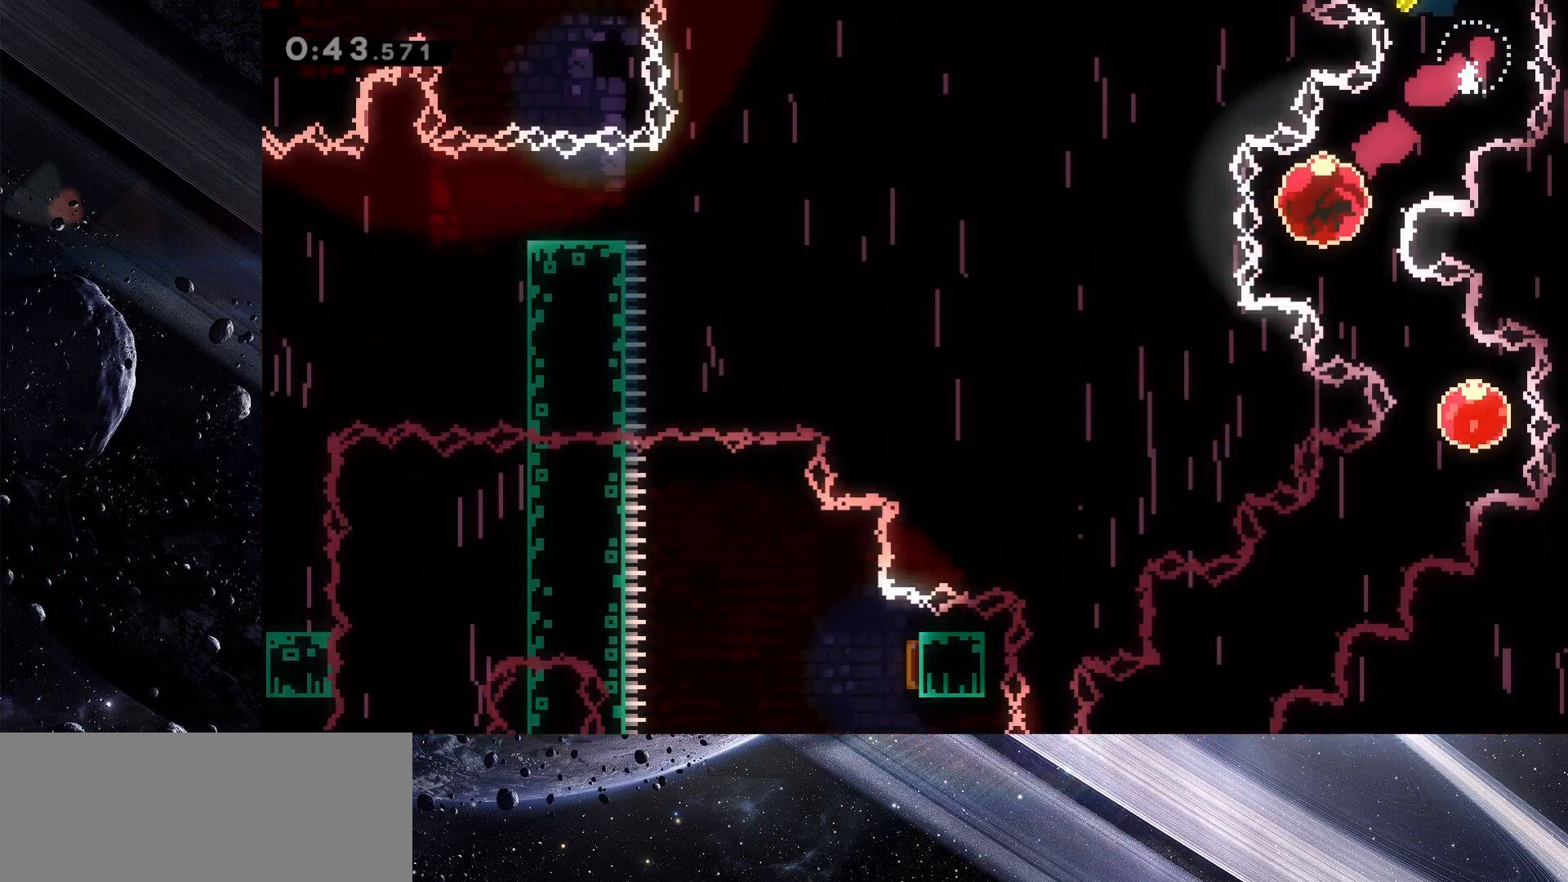
{"keys": ["down", "left"], "events": [[33, "dash", "down"], [33, "down", "down"], [33, "right", "down"], [217, "dash", "up"], [217, "down", "up"], [267, "right", "up"], [367, "down", "down"], [367, "left", "down"], [417, "dash", "down"], [500, "dash", "up"]]}
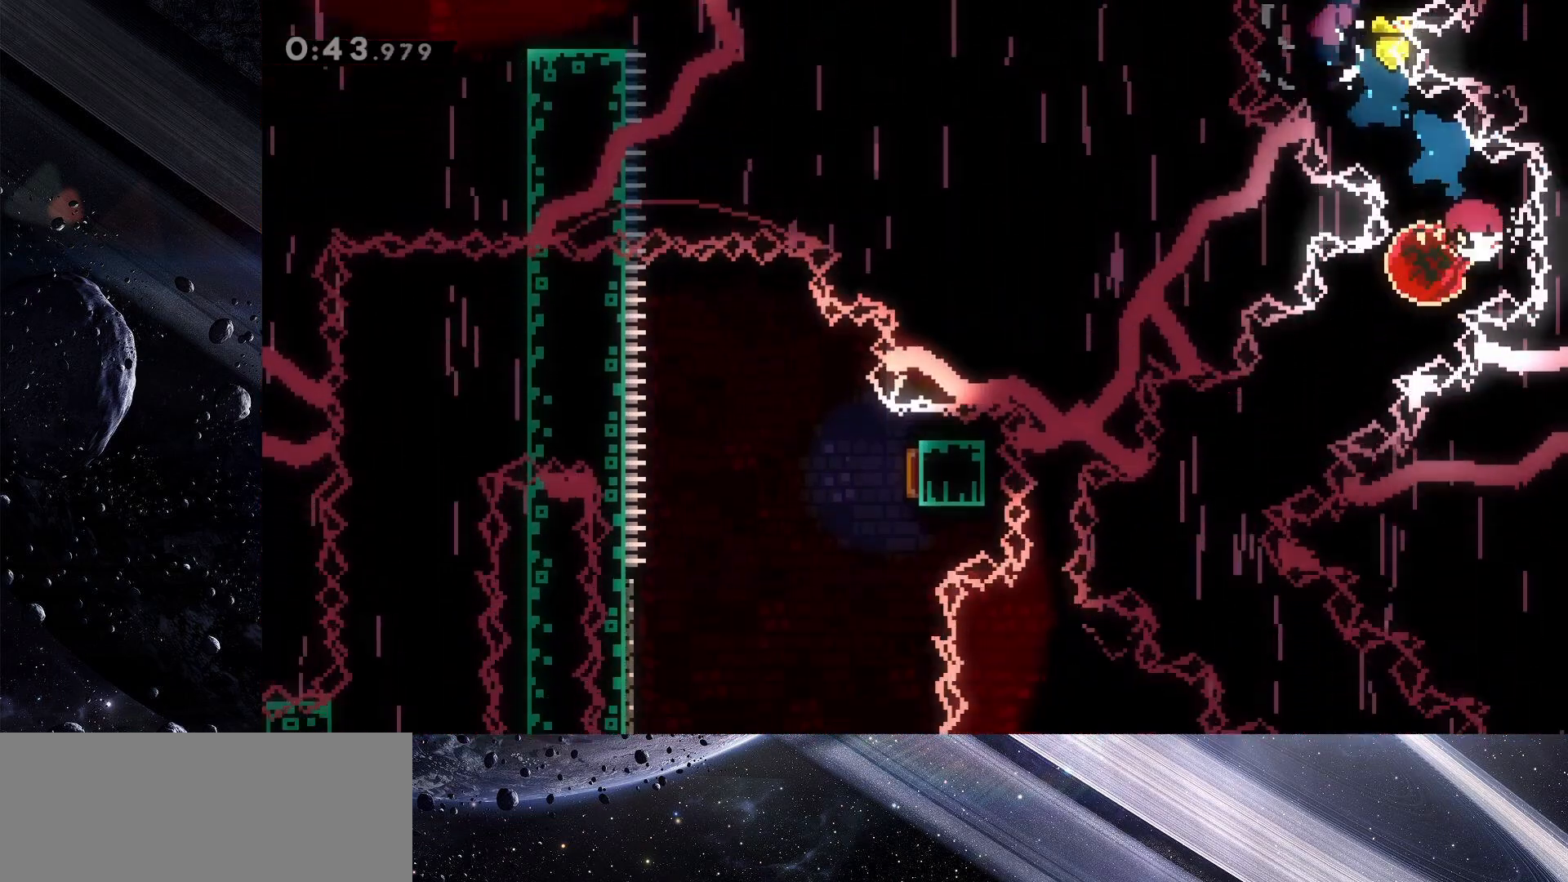
{"keys": ["down", "right"], "events": [[50, "down", "up"], [50, "left", "up"], [333, "down", "down"], [333, "right", "down"], [383, "dash", "down"], [467, "dash", "up"]]}
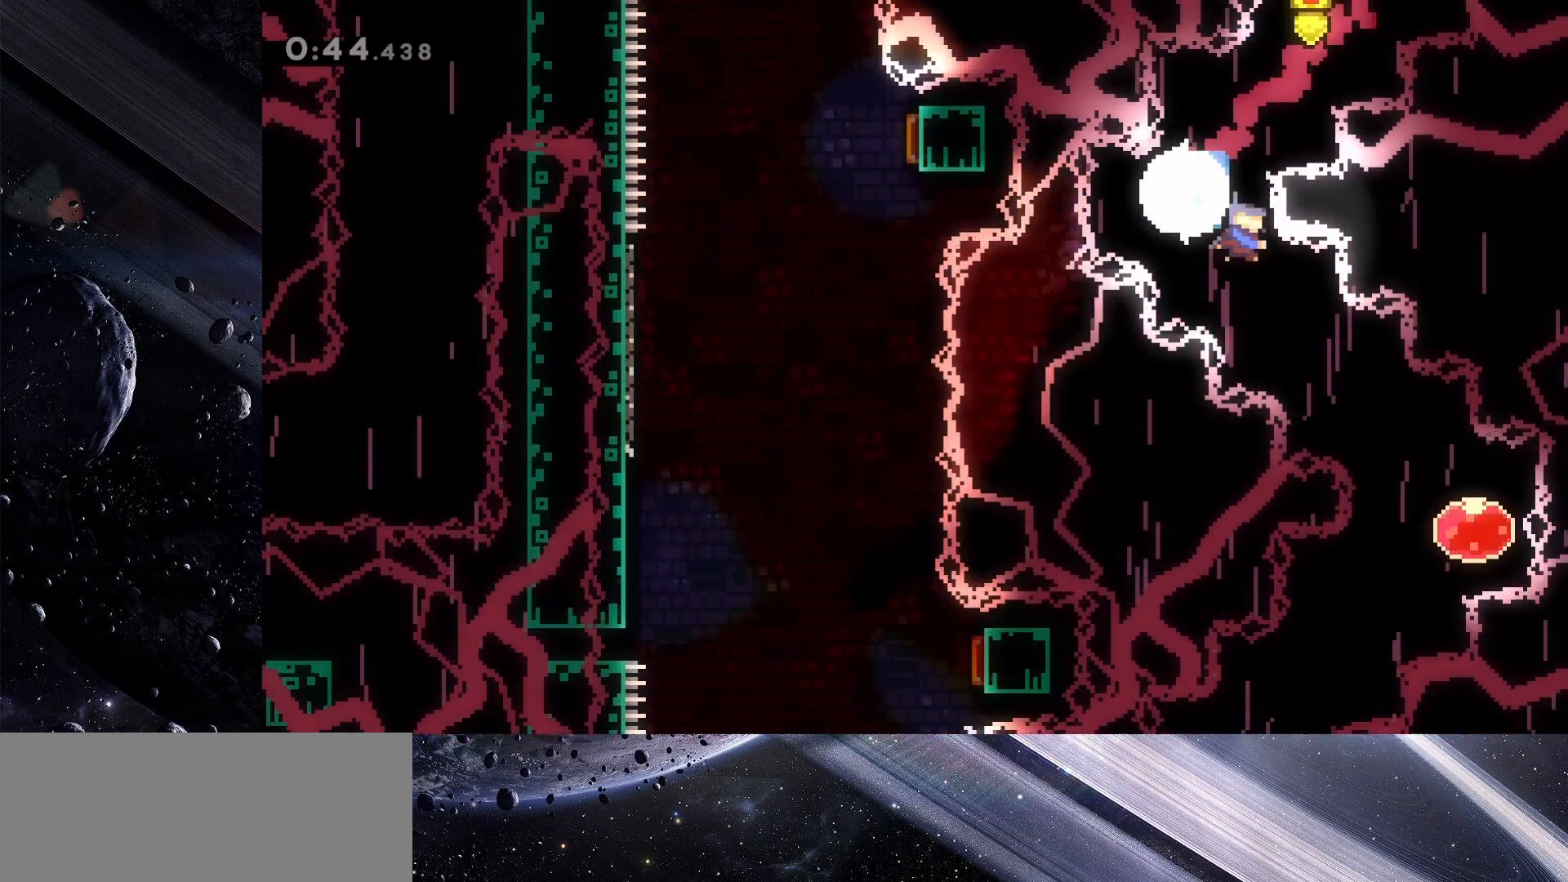
{"keys": ["dash", "down", "left"], "events": [[17, "down", "up"], [350, "right", "up"], [433, "down", "down"], [433, "left", "down"], [483, "dash", "down"]]}
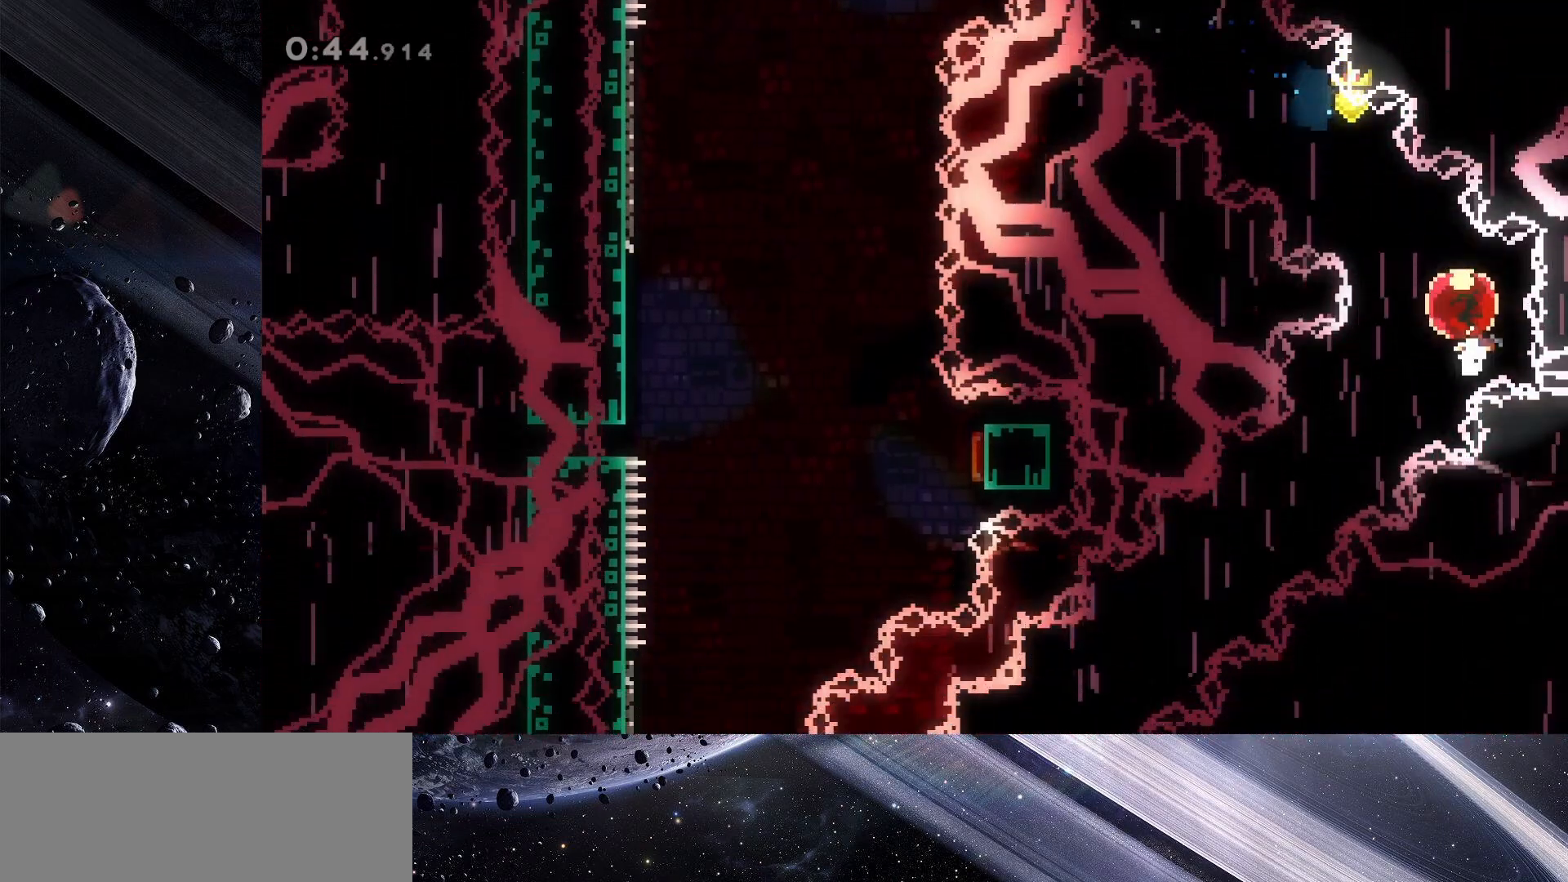
{"keys": ["left"], "events": [[83, "dash", "up"], [133, "down", "up"]]}
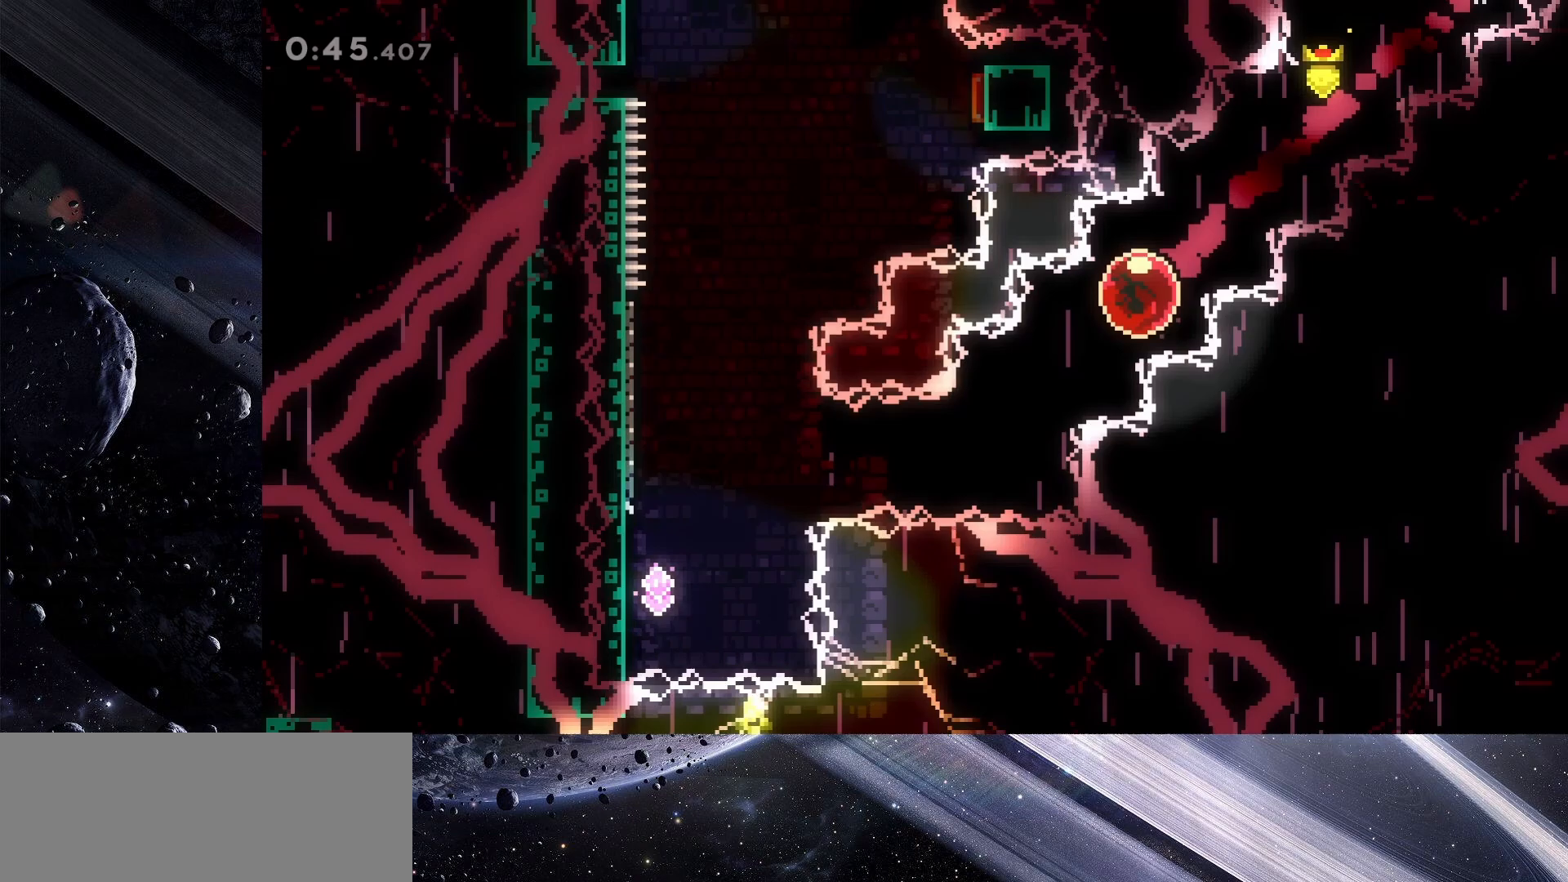
{"keys": ["dash", "left"], "events": [[233, "dash", "down"]]}
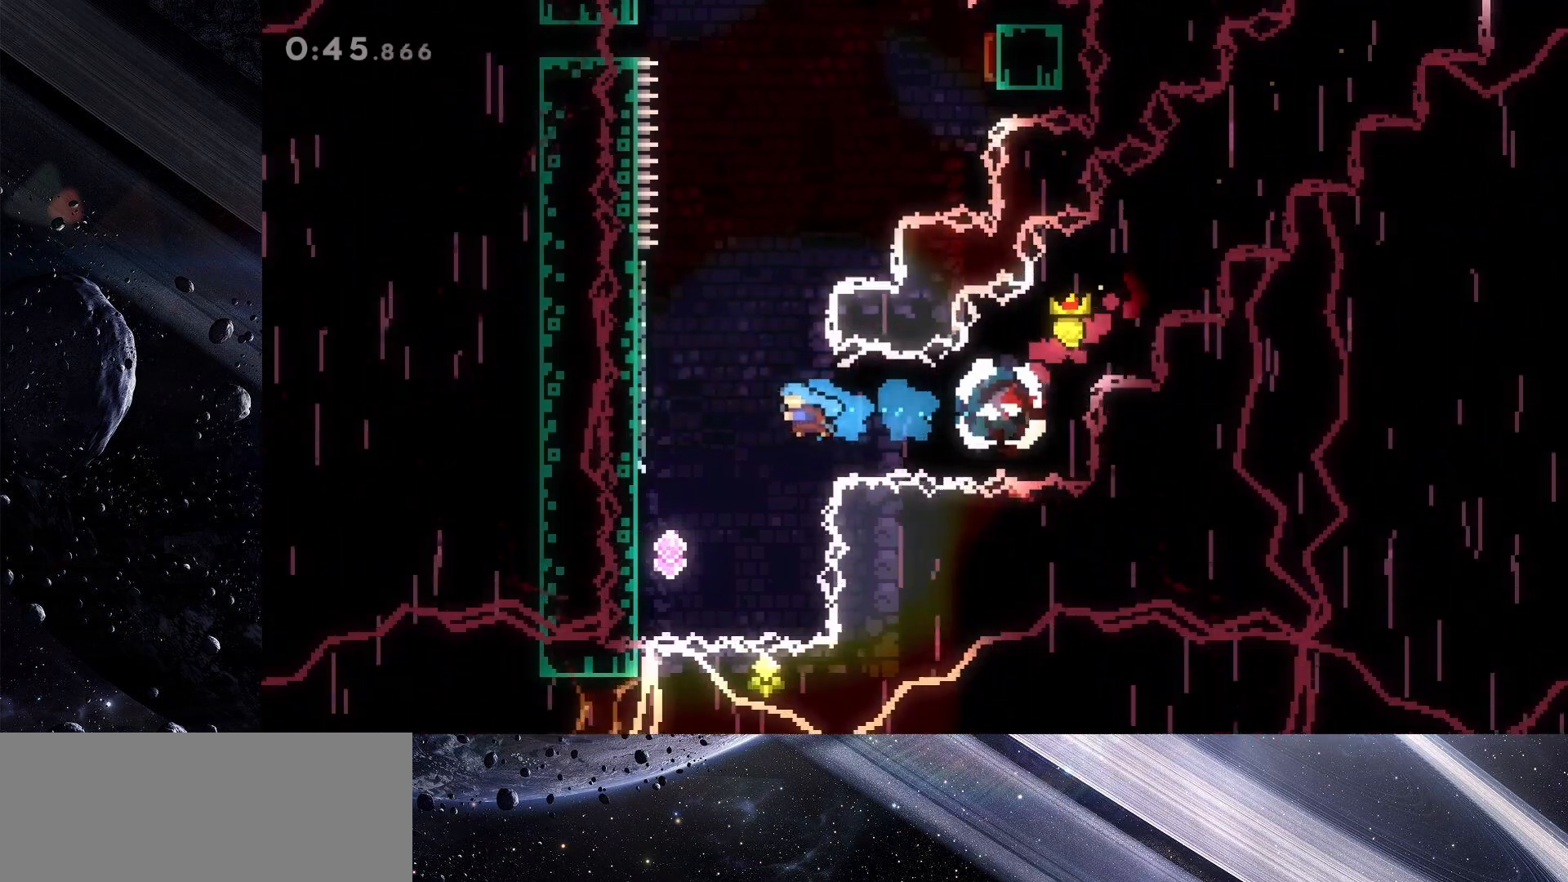
{"keys": ["grab"], "events": [[67, "dash", "up"], [250, "grab", "down"], [400, "left", "up"]]}
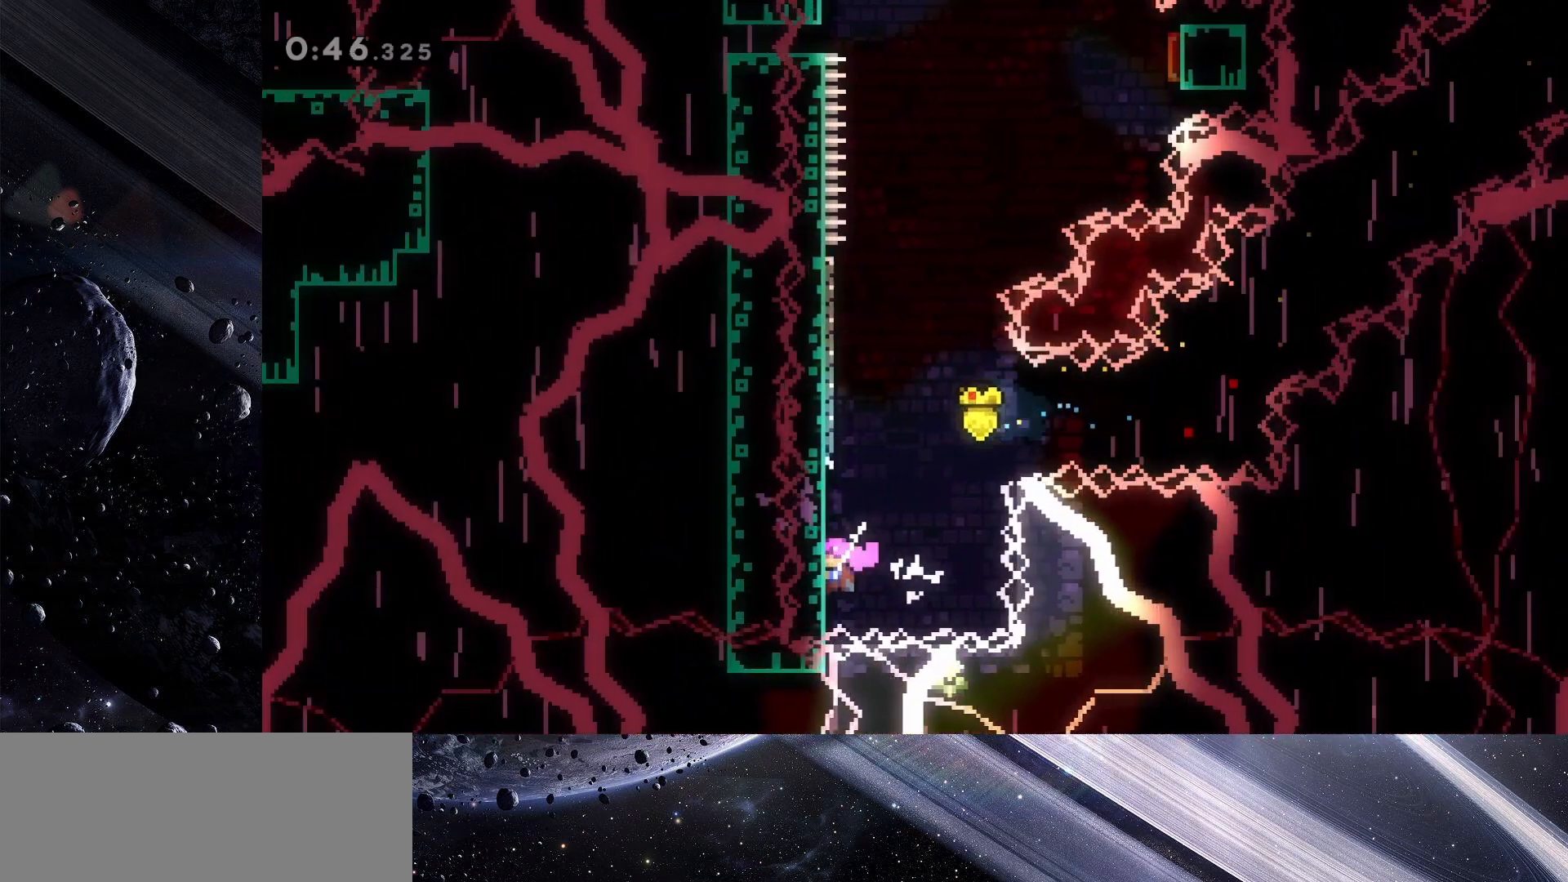
{"keys": ["jump"], "events": [[217, "up", "down"], [267, "dash", "down"], [267, "grab", "up"], [367, "up", "up"], [417, "dash", "up"], [500, "jump", "down"]]}
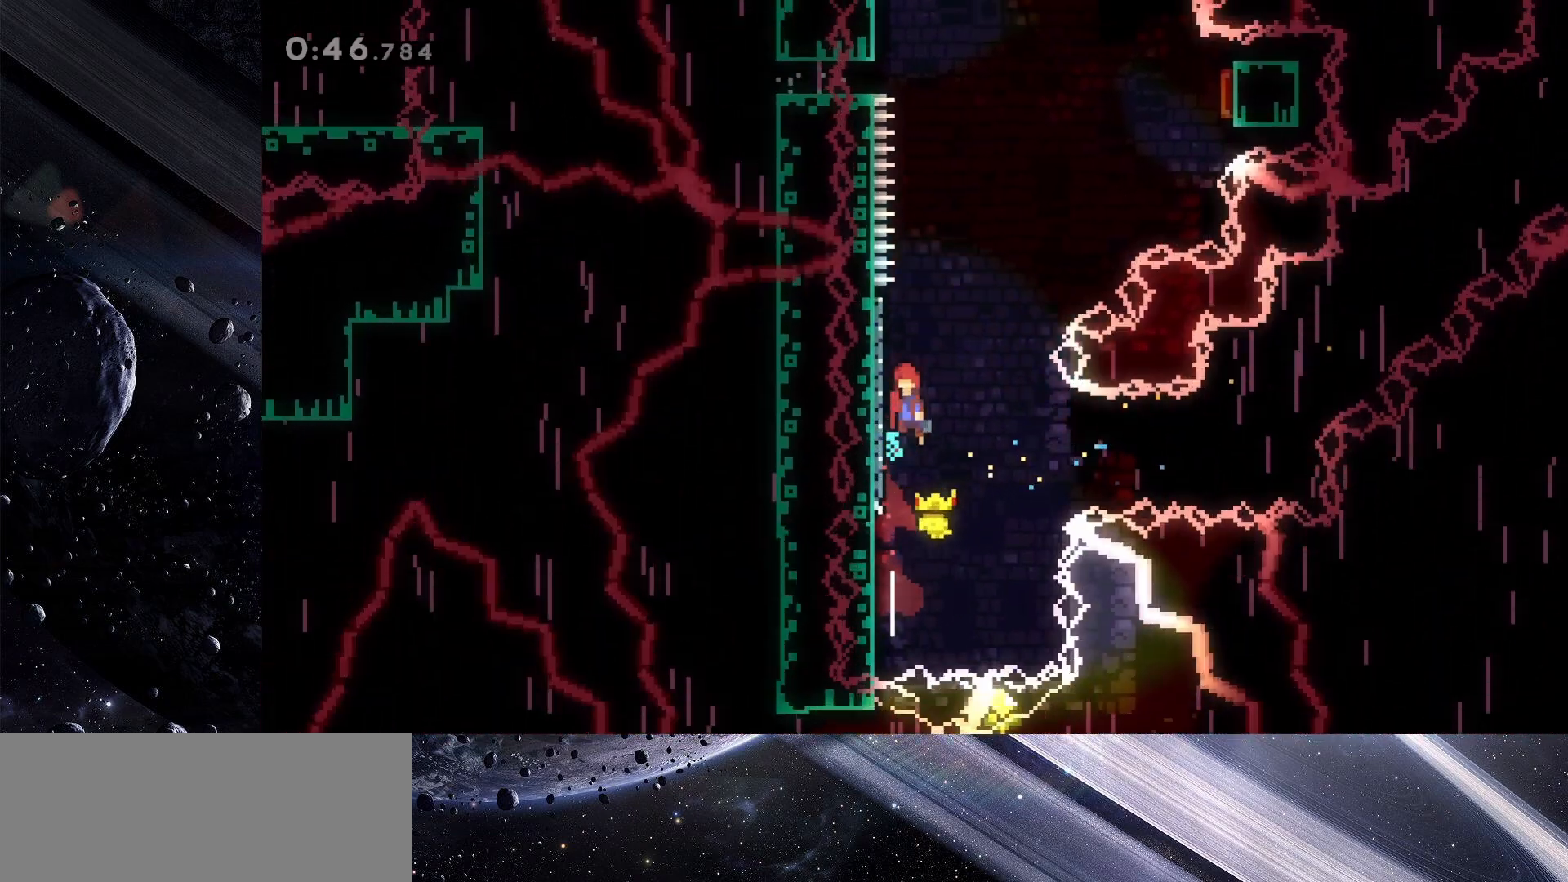
{"keys": ["right", "up"], "events": [[233, "right", "down"], [283, "up", "down"], [433, "jump", "up"]]}
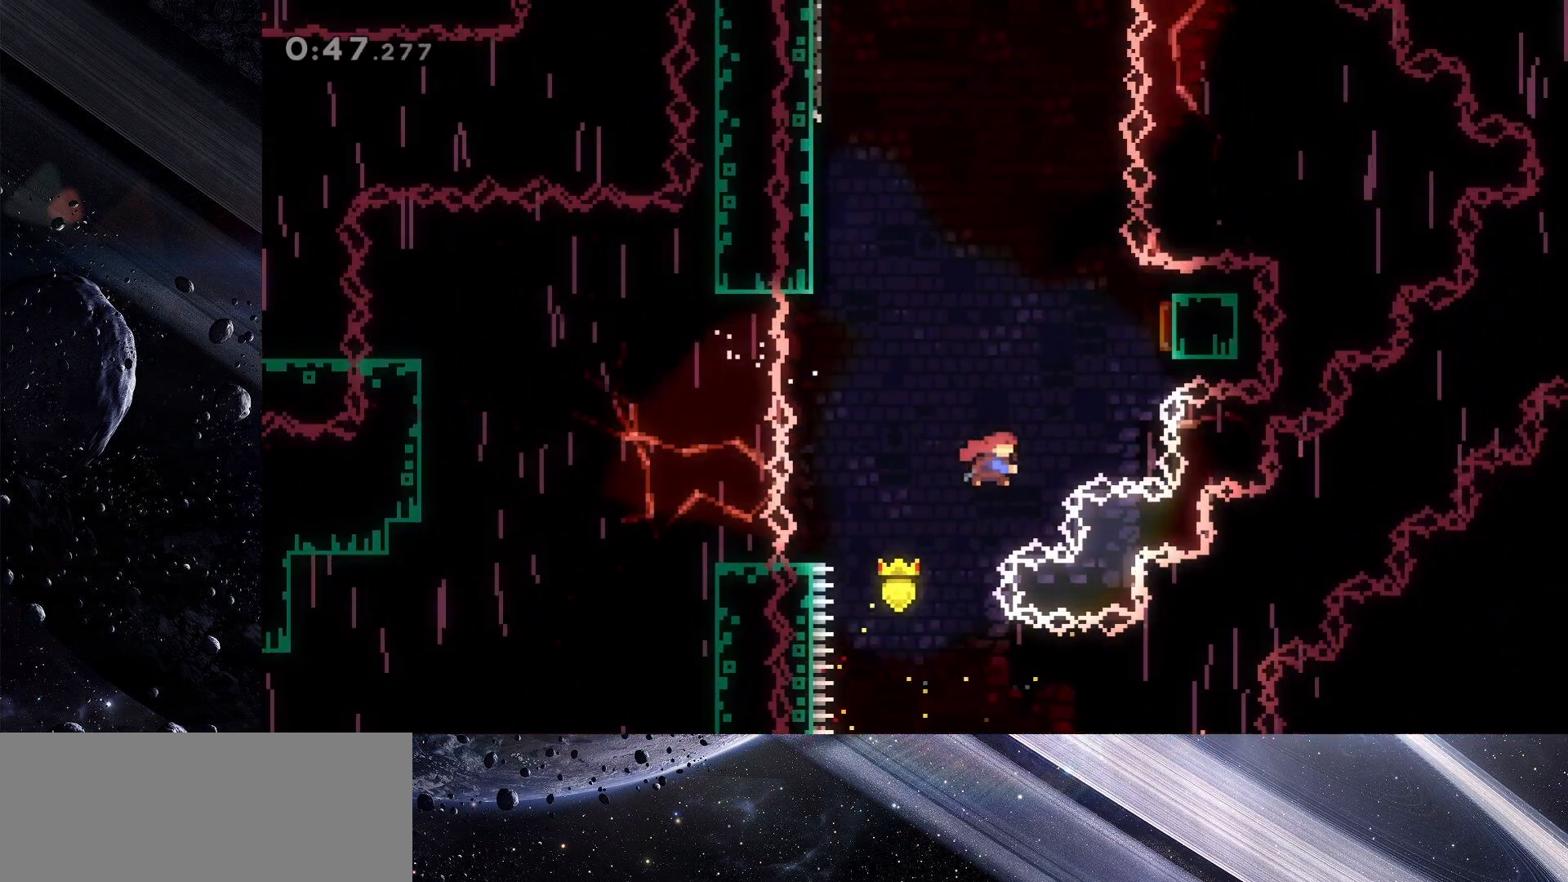
{"keys": ["left", "up"], "events": [[17, "dash", "down"], [17, "jump", "down"], [67, "jump", "up"], [117, "dash", "up"], [350, "left", "down"], [350, "right", "up"]]}
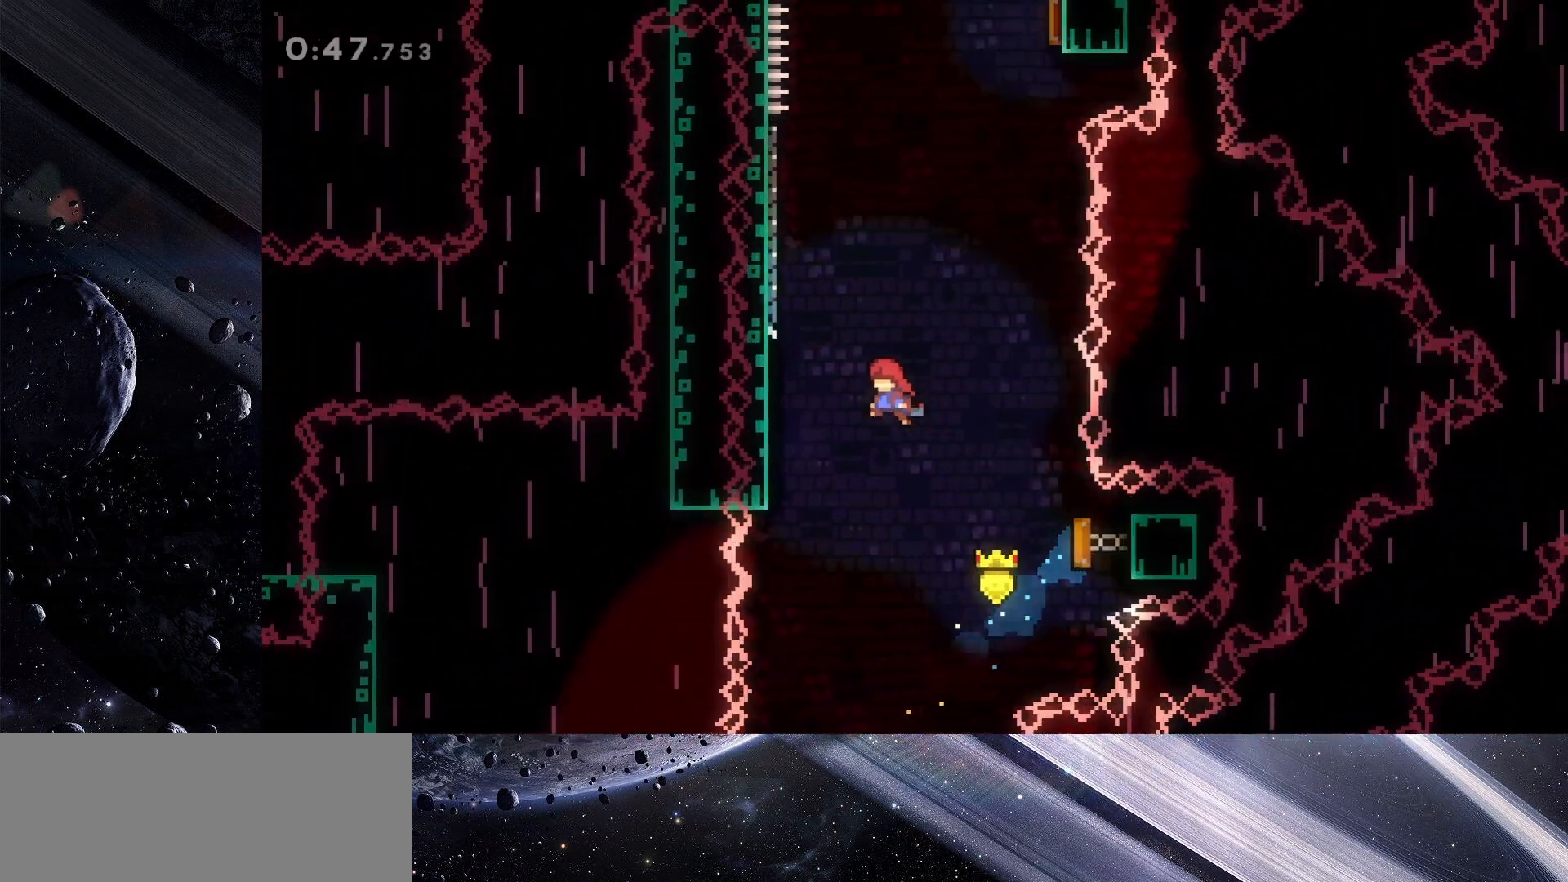
{"keys": ["grab"], "events": [[183, "grab", "down"], [217, "up", "up"], [267, "left", "up"]]}
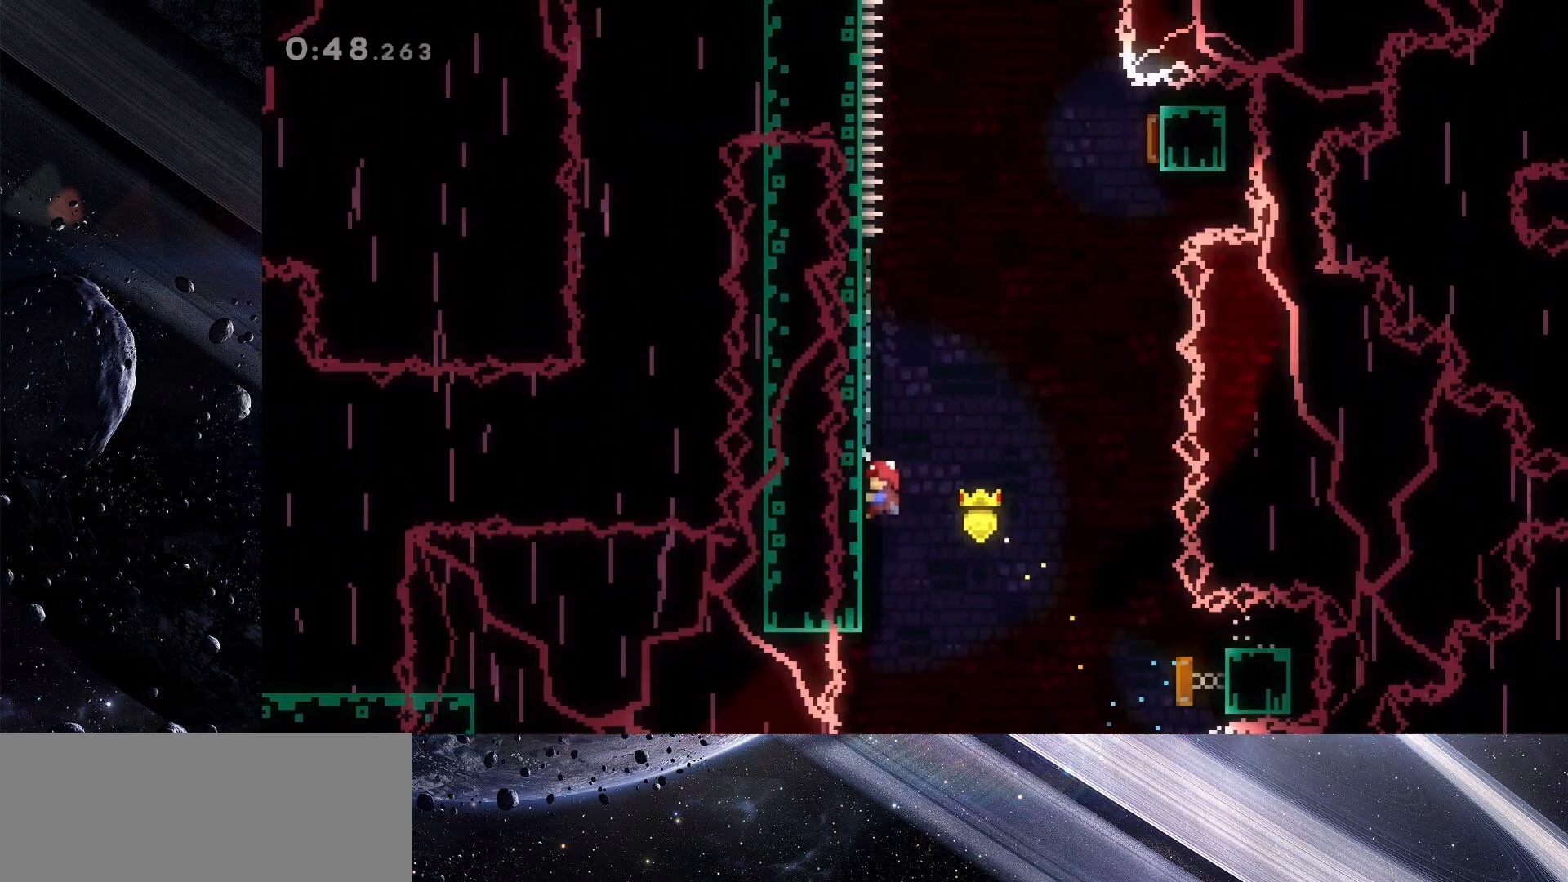
{"keys": ["grab", "right", "up"], "events": [[333, "dash", "down"], [333, "up", "down"], [467, "dash", "up"], [467, "right", "down"]]}
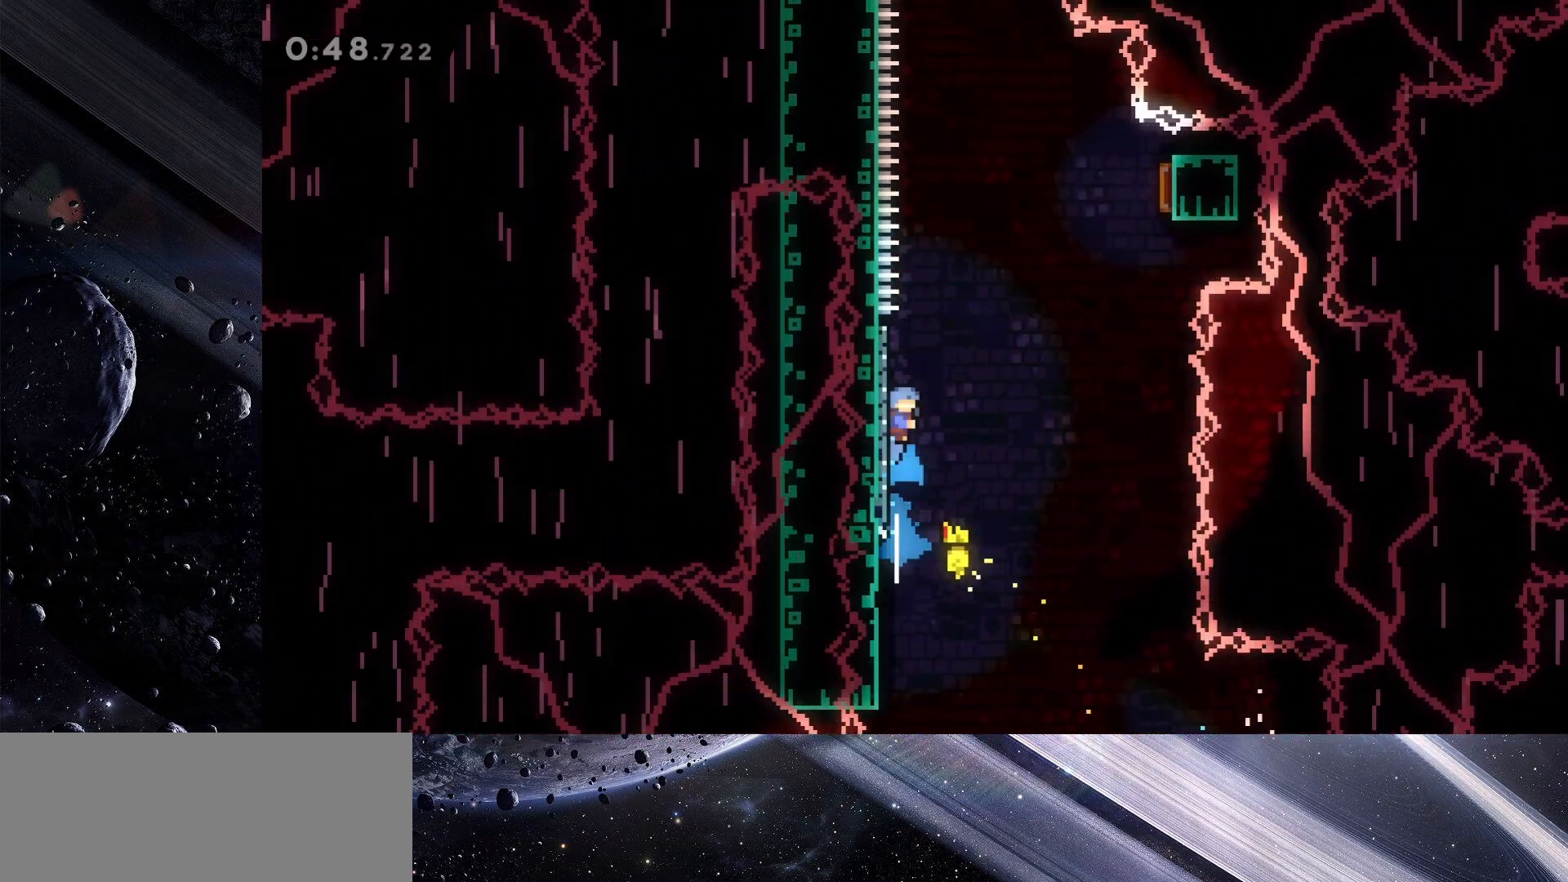
{"keys": ["grab", "jump", "right", "up"], "events": [[67, "jump", "down"]]}
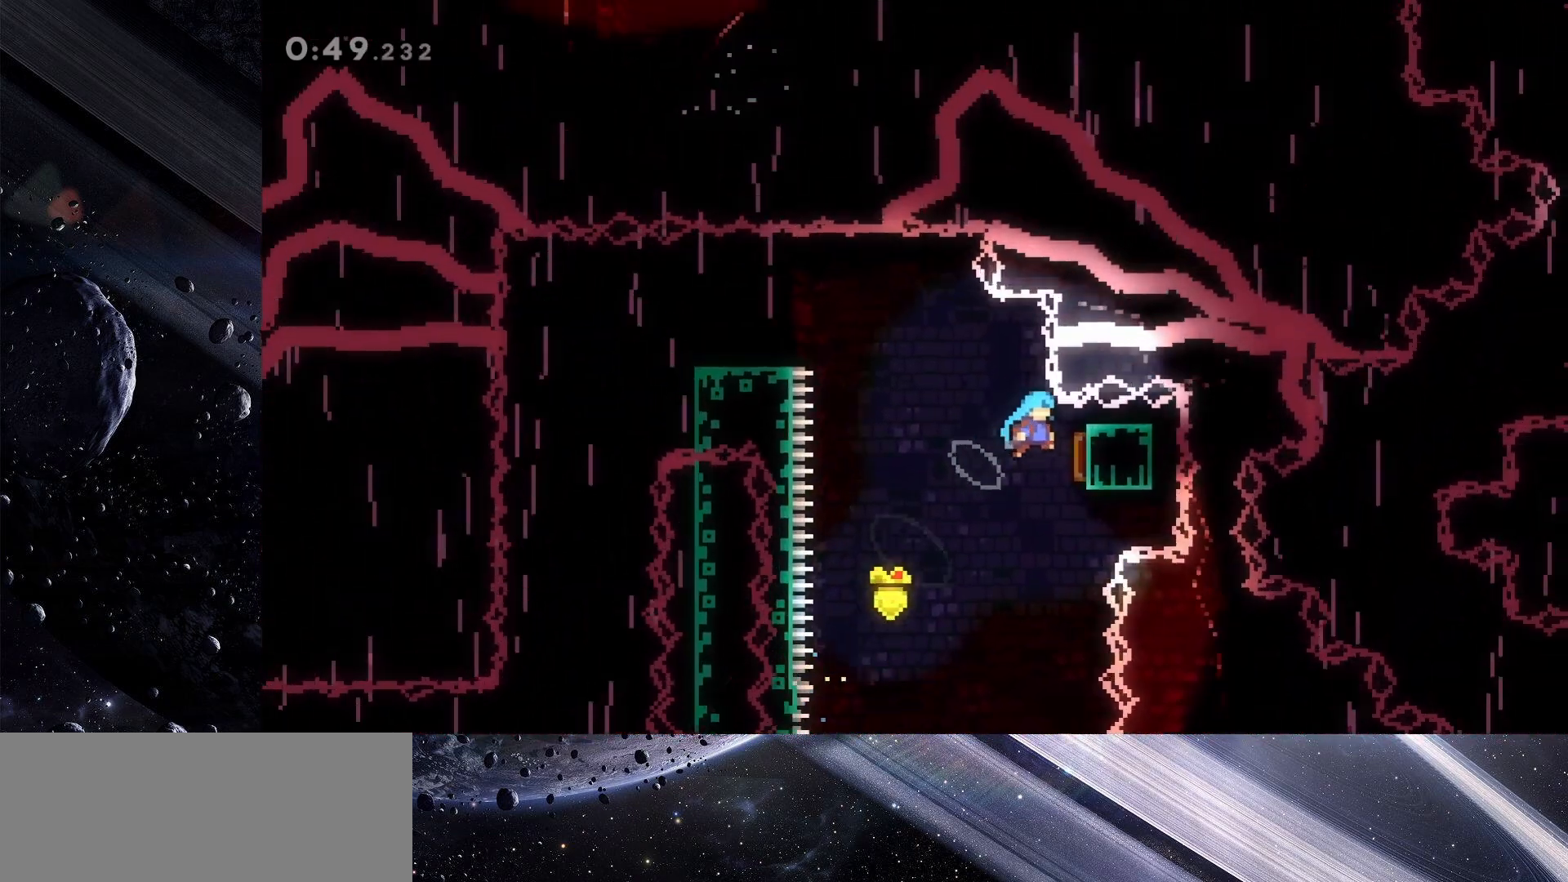
{"keys": ["left"], "events": [[83, "left", "down"], [133, "right", "up"], [183, "up", "up"], [317, "grab", "up"], [317, "jump", "up"]]}
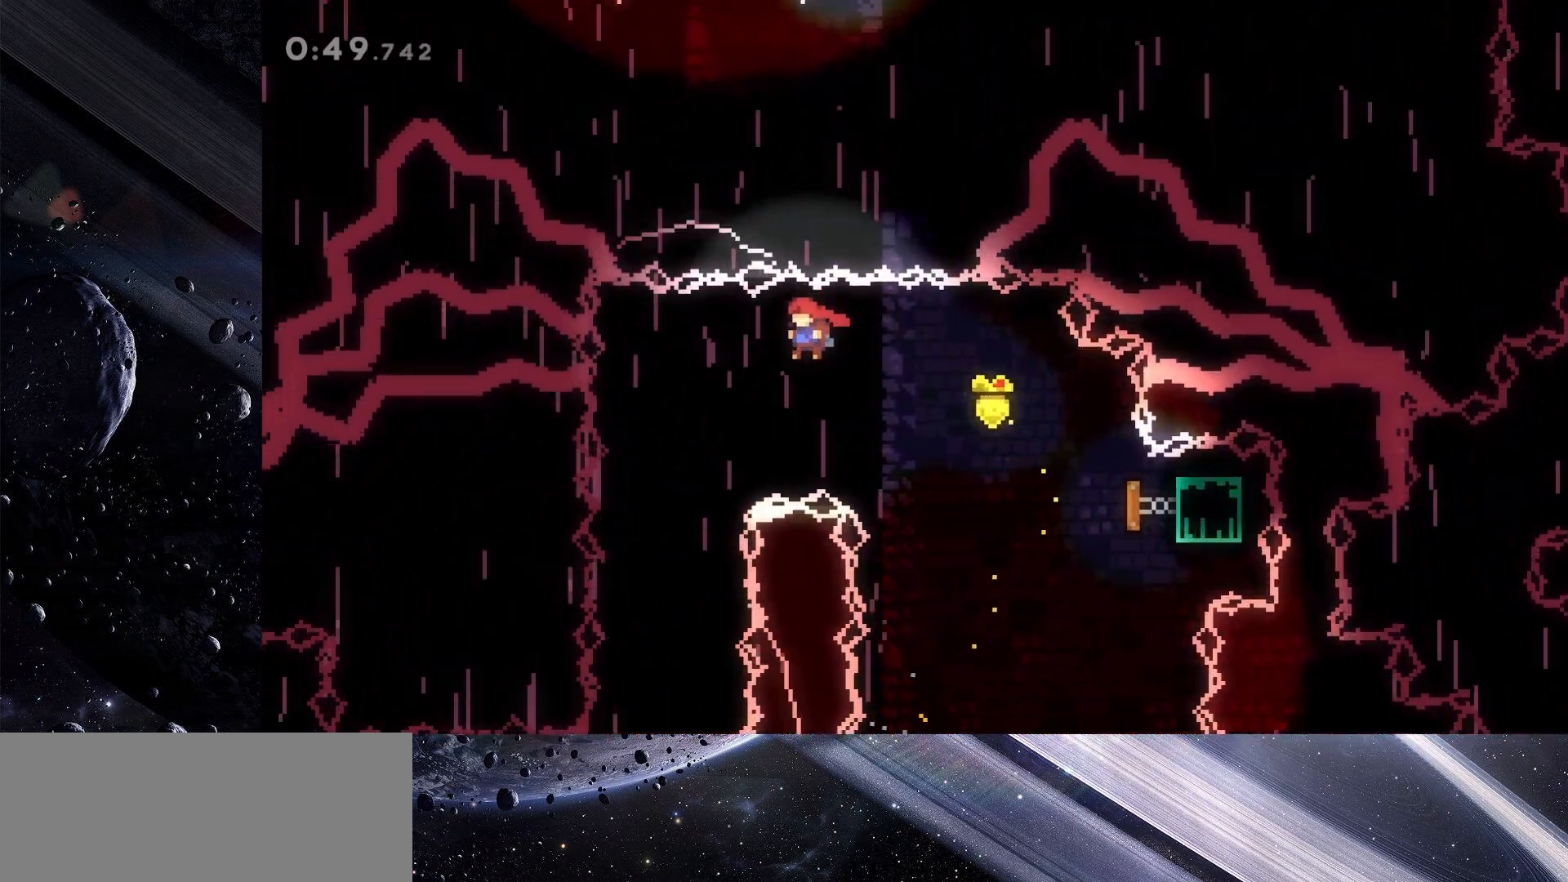
{"keys": [], "events": [[333, "left", "up"]]}
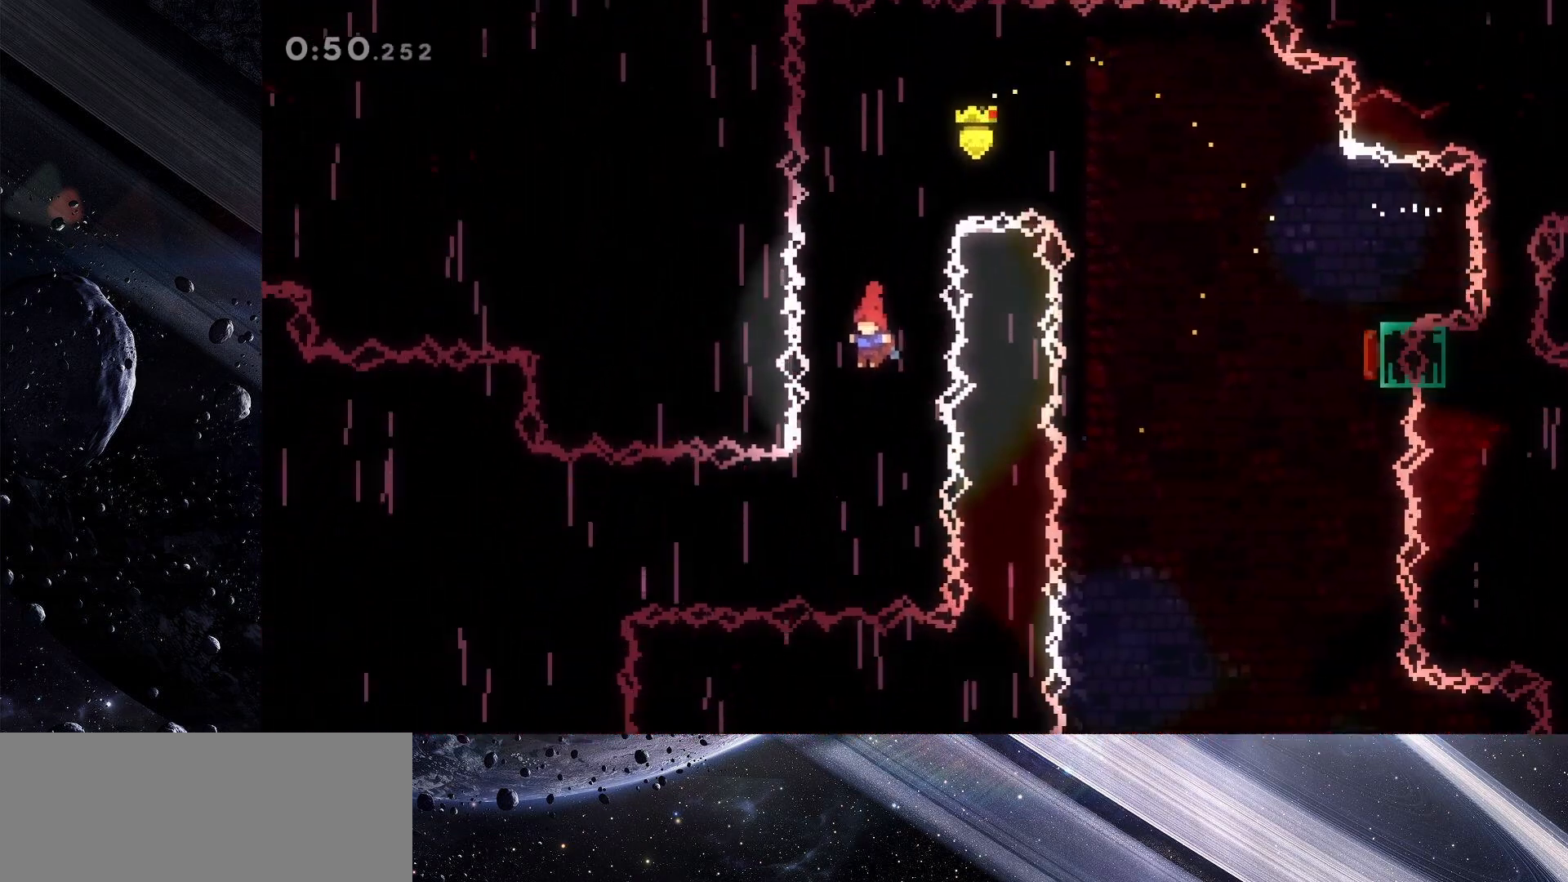
{"keys": ["left"], "events": [[200, "left", "down"], [300, "dash", "down"], [450, "dash", "up"]]}
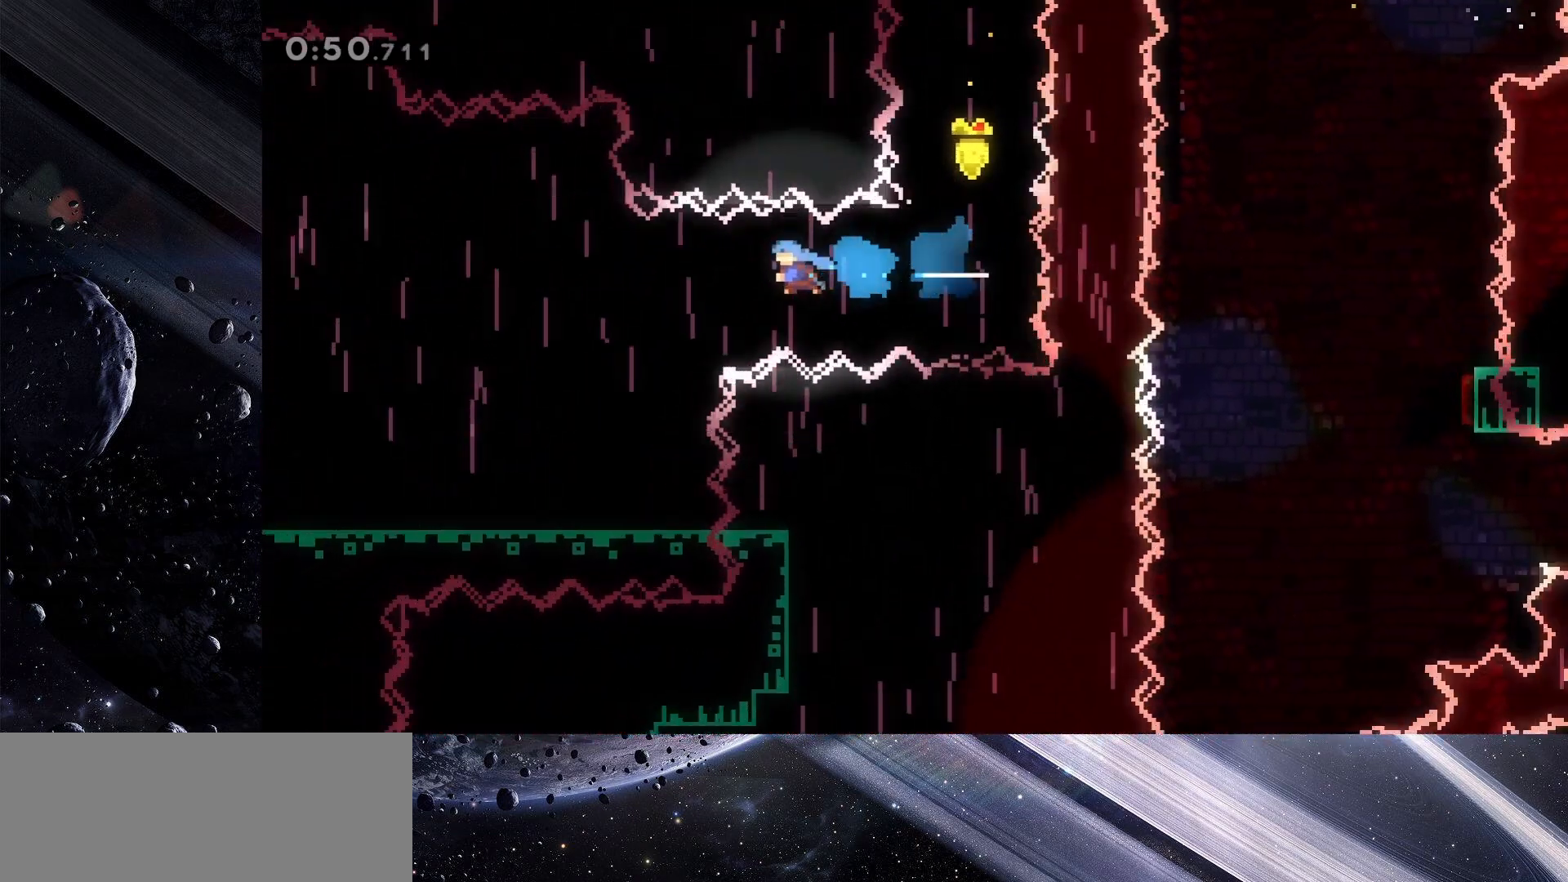
{"keys": ["down", "left"], "events": [[217, "left", "up"], [500, "down", "down"], [500, "left", "down"]]}
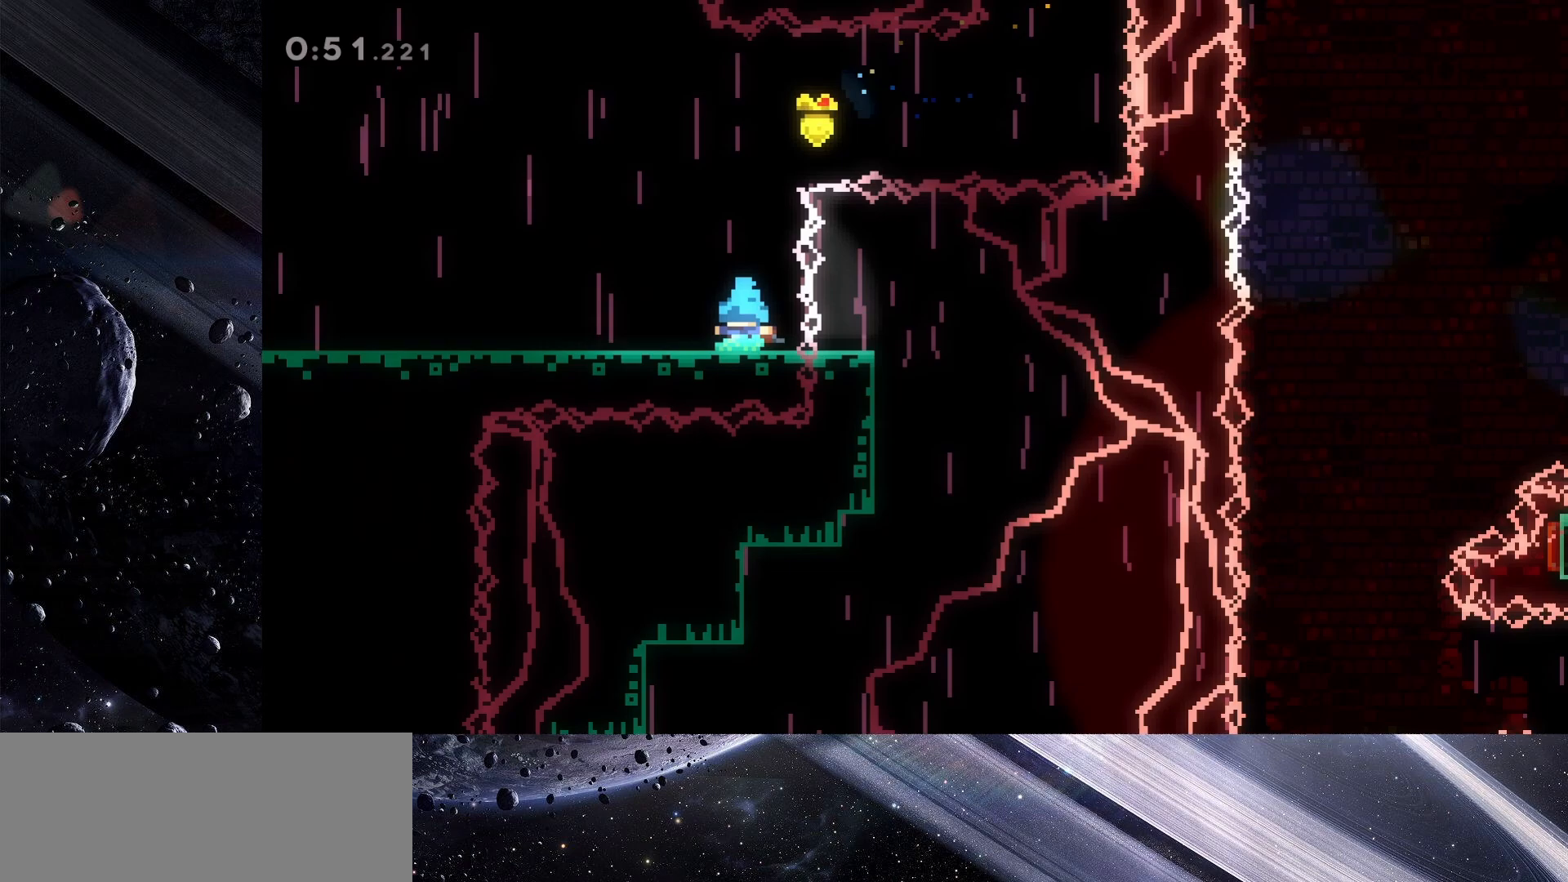
{"keys": ["dash", "down", "left"], "events": [[283, "dash", "down"]]}
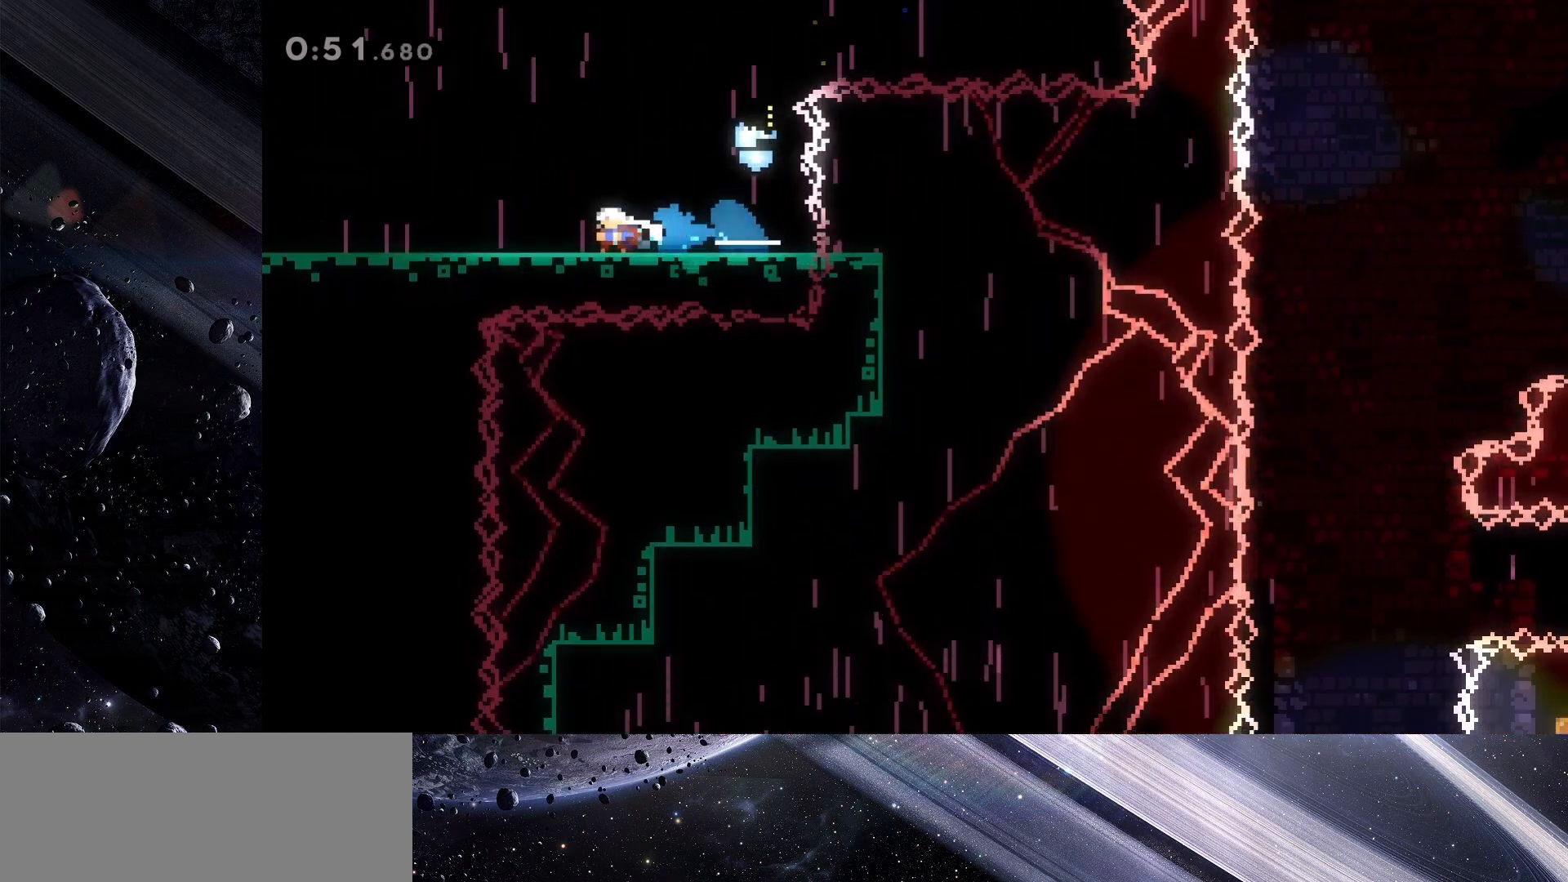
{"keys": ["down", "left"], "events": [[17, "dash", "up"], [17, "jump", "down"], [67, "jump", "up"], [117, "dash", "down"], [200, "jump", "down"], [250, "dash", "up"], [300, "jump", "up"]]}
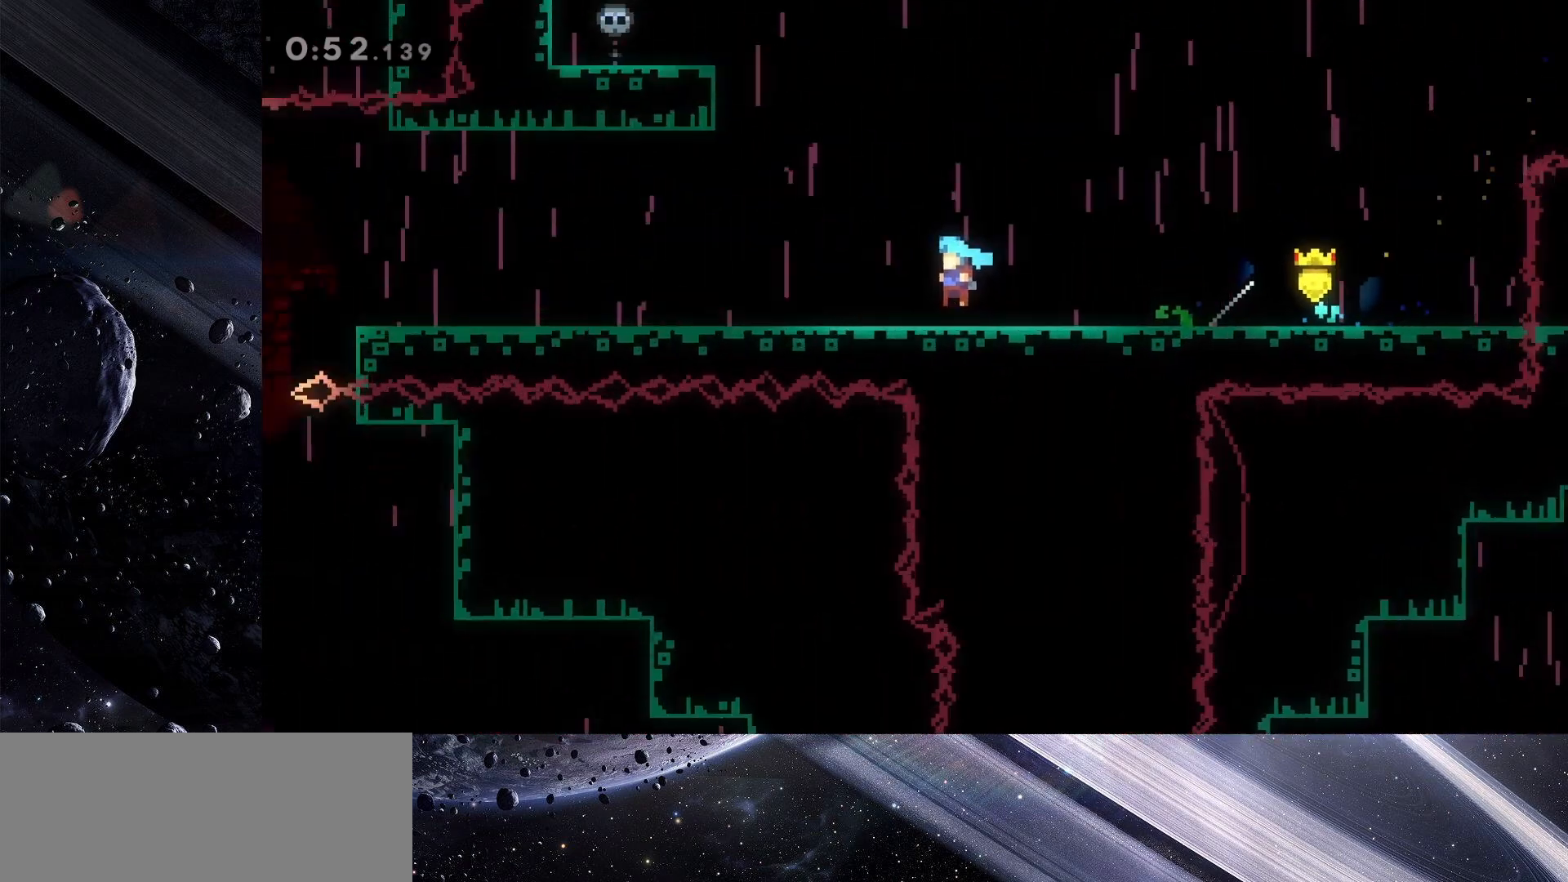
{"keys": ["left"], "events": [[217, "down", "up"]]}
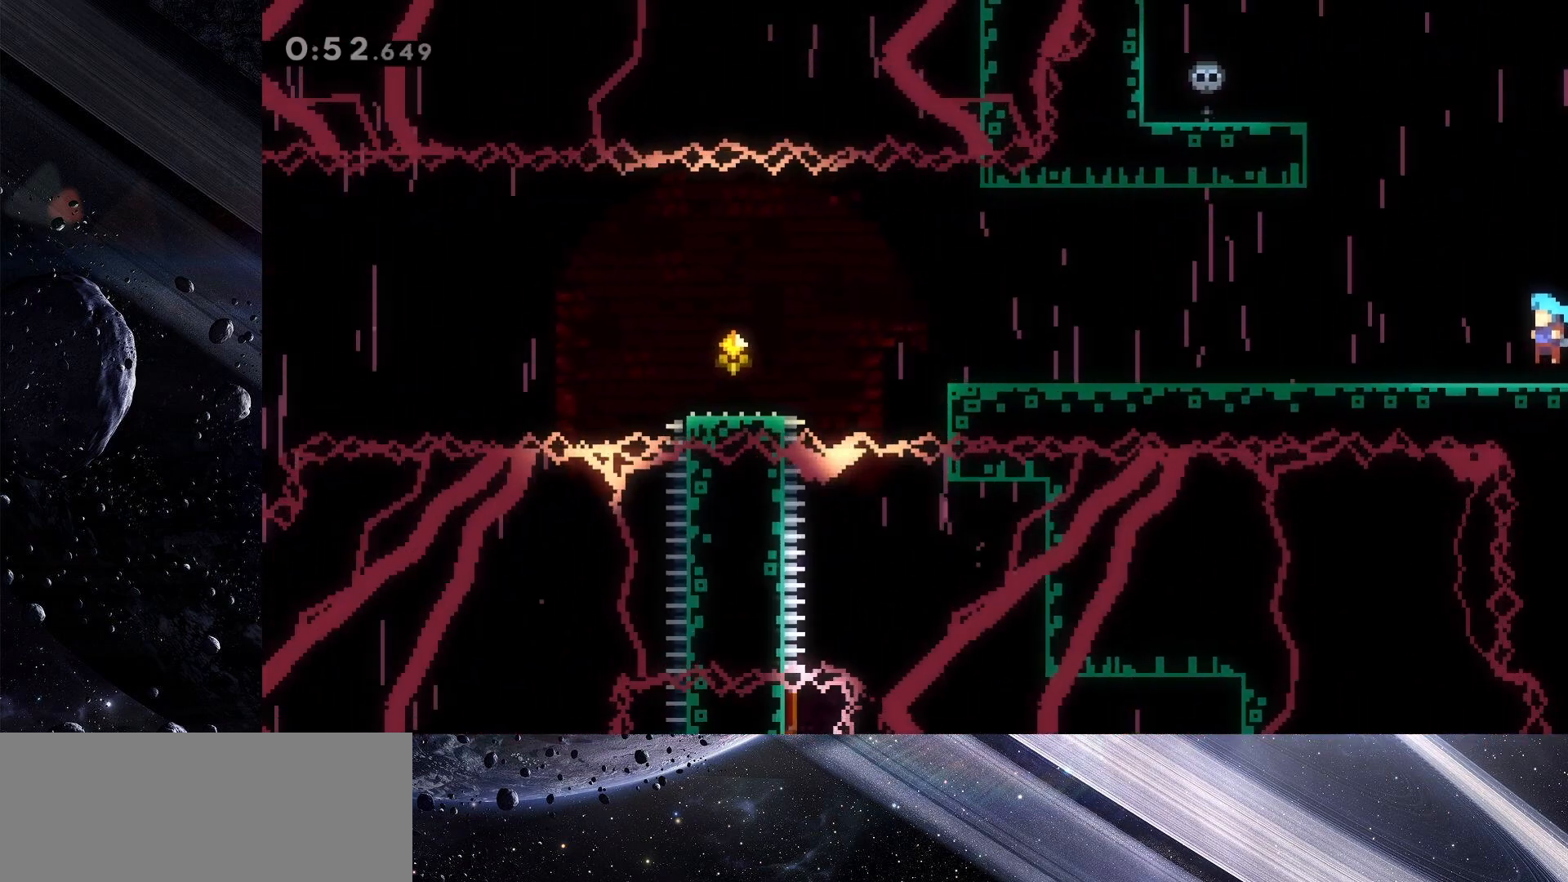
{"keys": ["left"], "events": []}
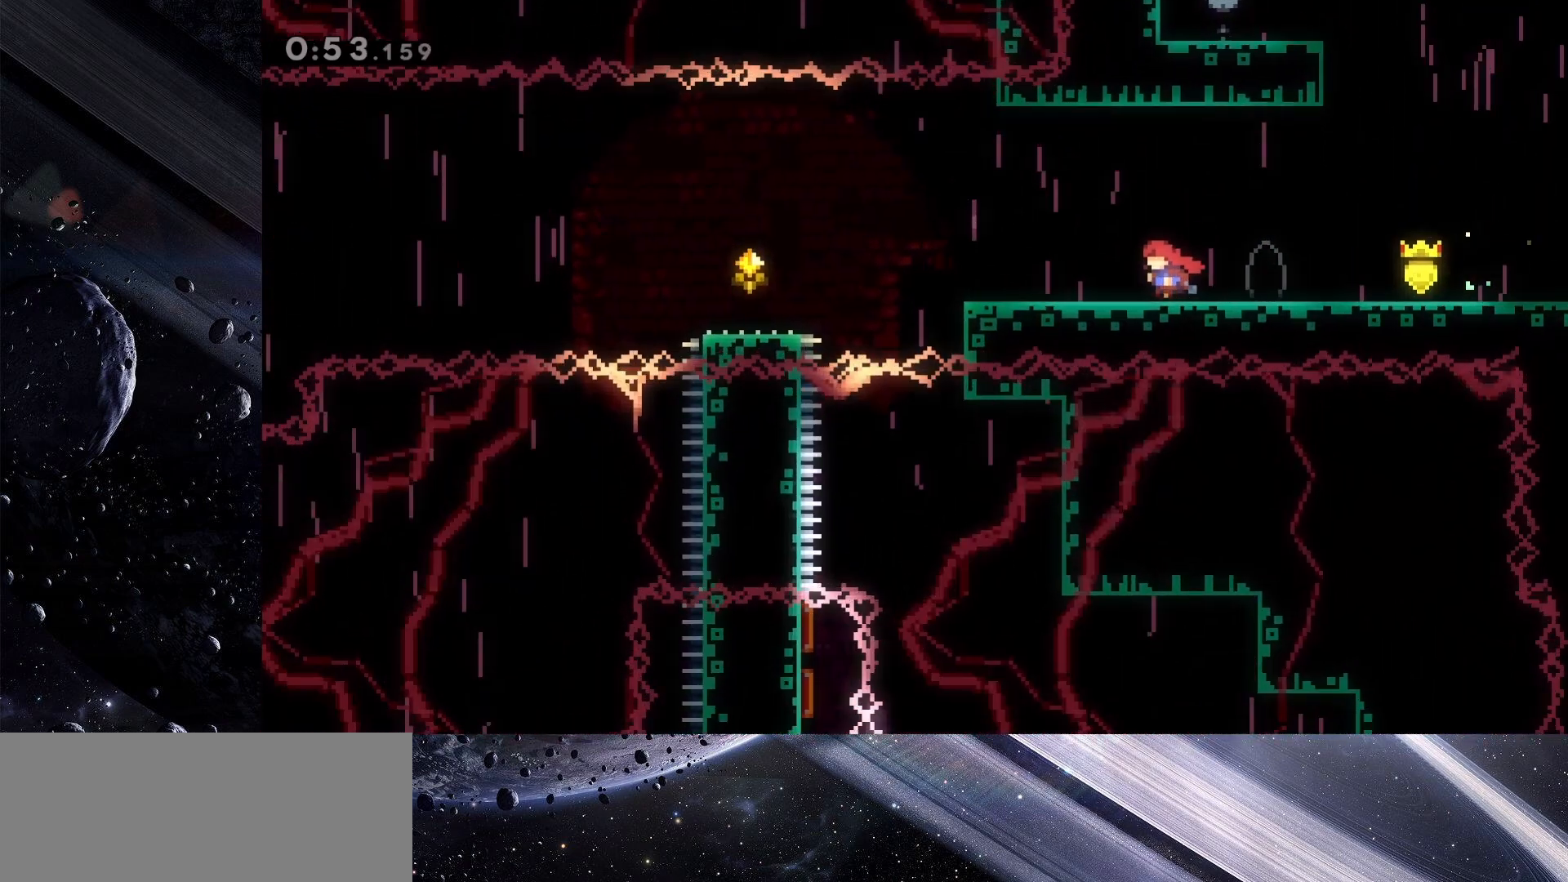
{"keys": ["jump", "left"], "events": [[350, "jump", "down"]]}
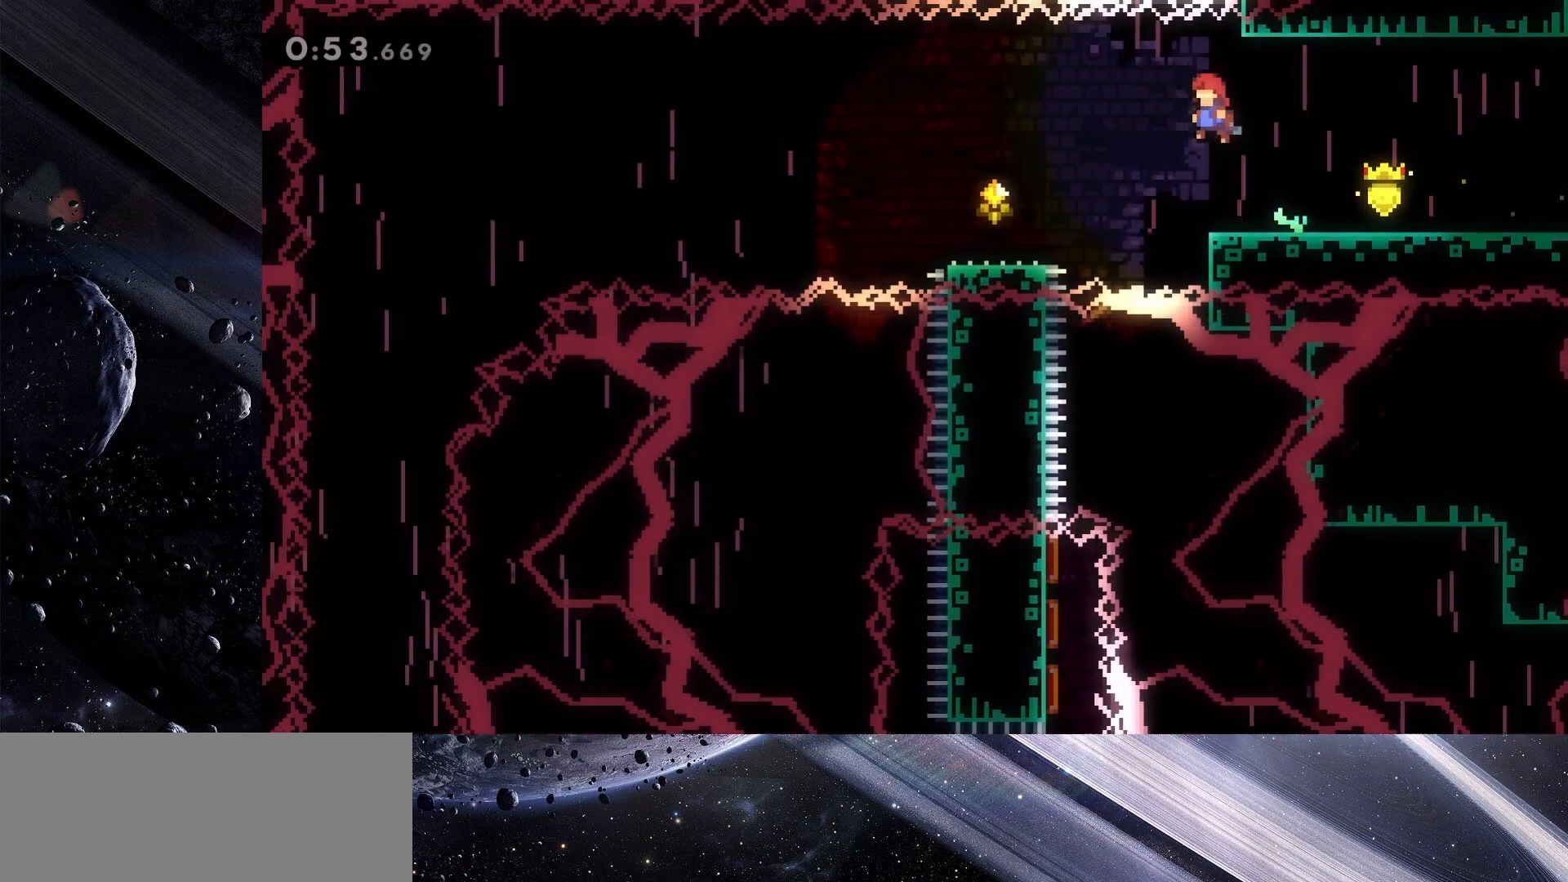
{"keys": ["down", "left"], "events": [[183, "jump", "up"], [267, "down", "down"], [367, "dash", "down"], [450, "dash", "up"]]}
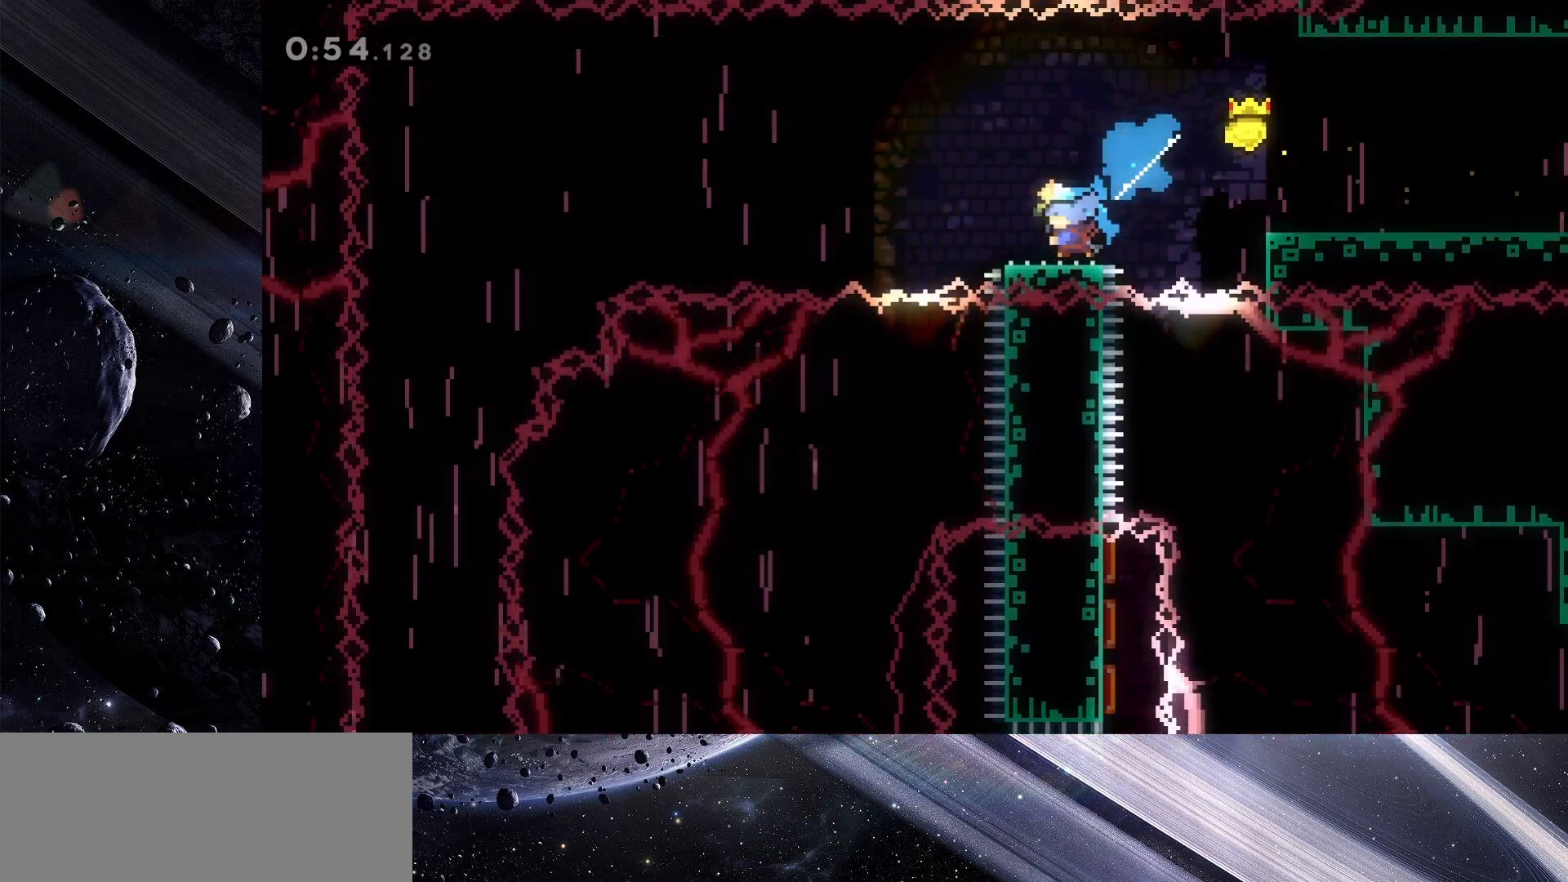
{"keys": ["down", "left"], "events": [[50, "jump", "down"], [433, "jump", "up"]]}
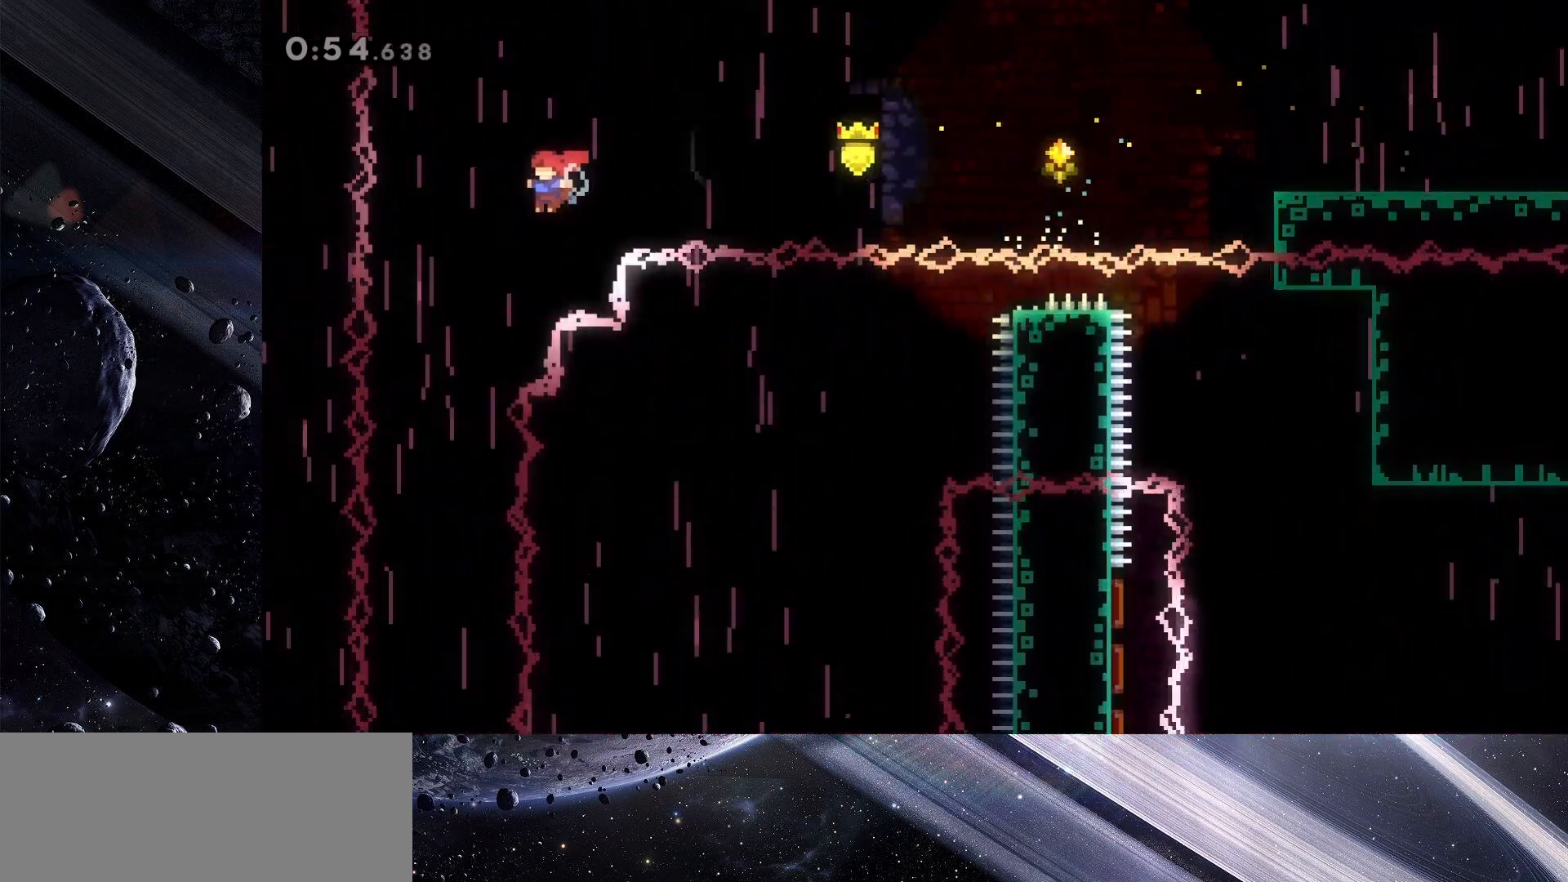
{"keys": ["down", "right"], "events": [[67, "left", "up"], [483, "right", "down"]]}
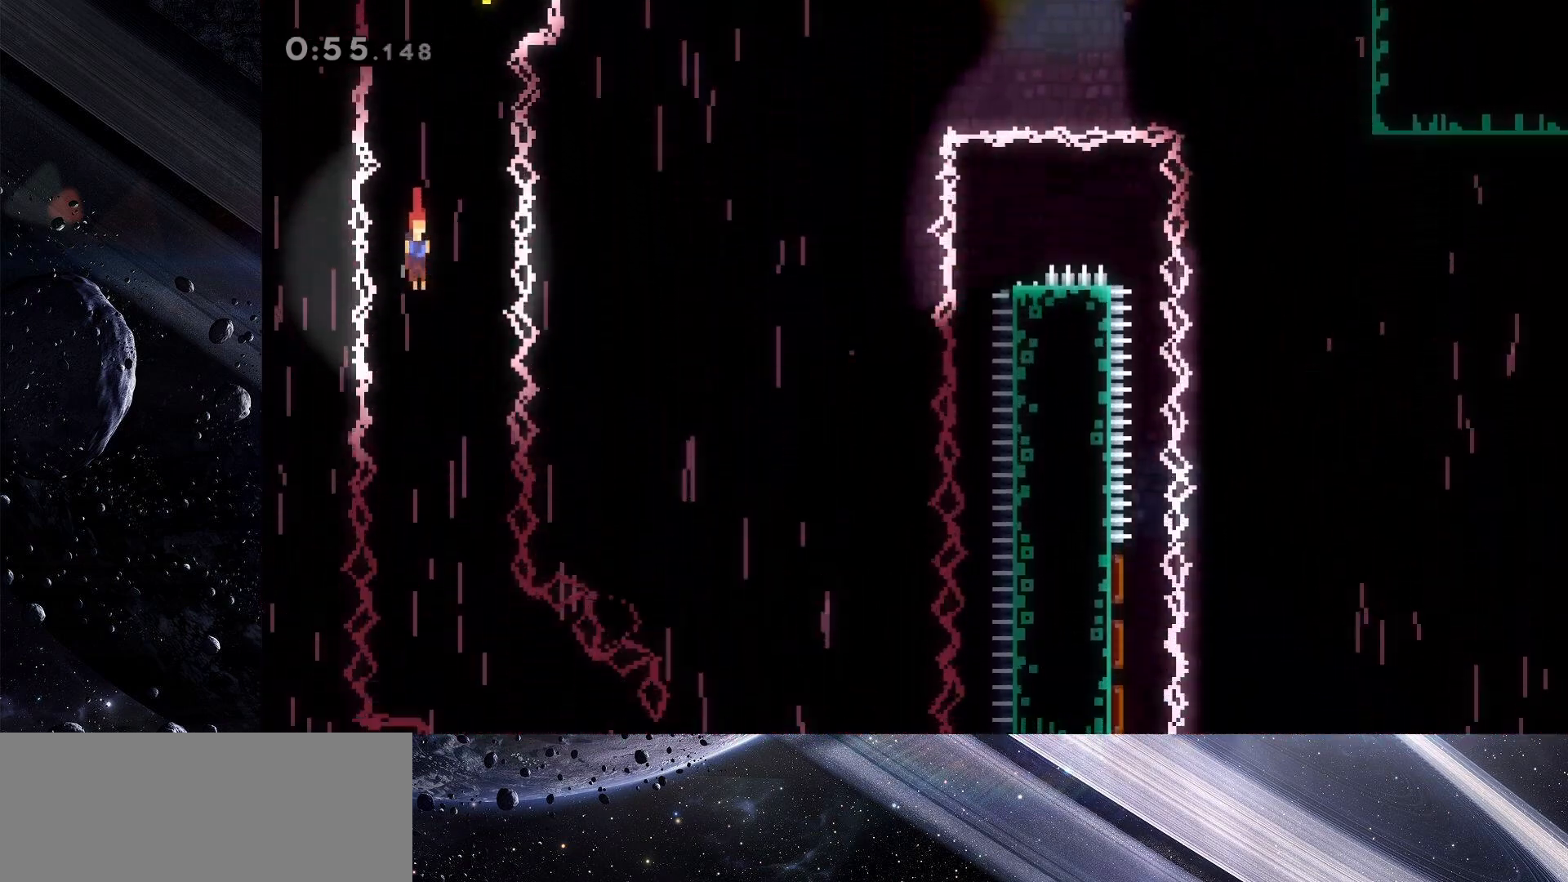
{"keys": ["dash", "down", "right"], "events": [[133, "right", "up"], [317, "right", "down"], [467, "dash", "down"]]}